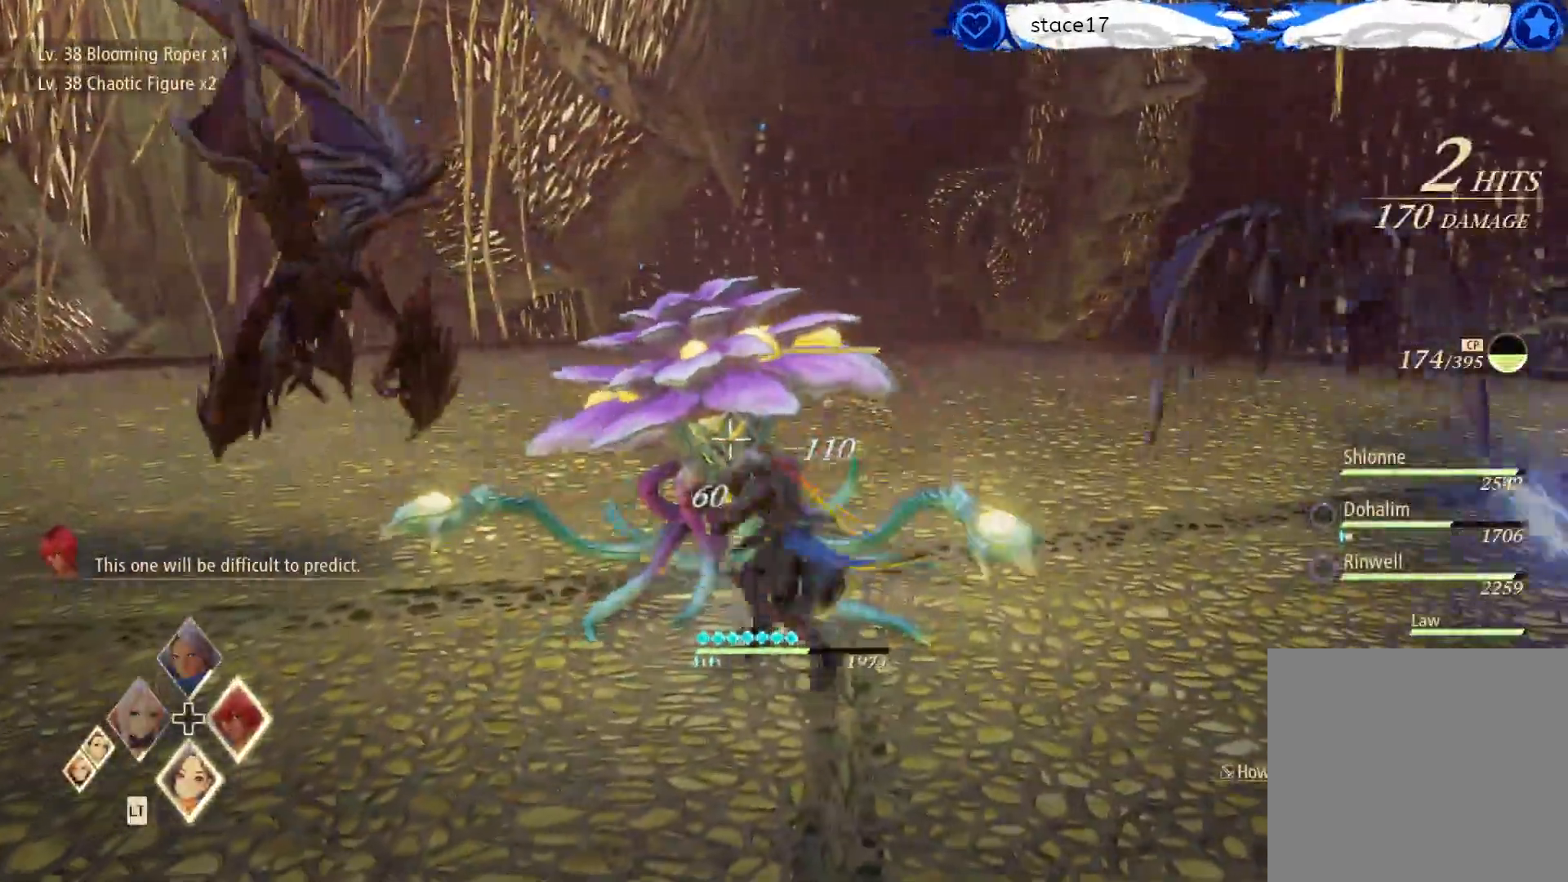
Gameplay with a controller (Xbox layout); each line is a JSON object with the inputs held at the frame after it. "events" lists button and stick changes between this image and that frame as [ms after this image, input, new state], when the widget could be followed in between.
{"buttons": ["R1"], "left_stick": "center", "right_stick": "center", "events": [[50, "R1", "up"], [133, "R1", "down"], [267, "R1", "up"], [333, "R1", "down"]]}
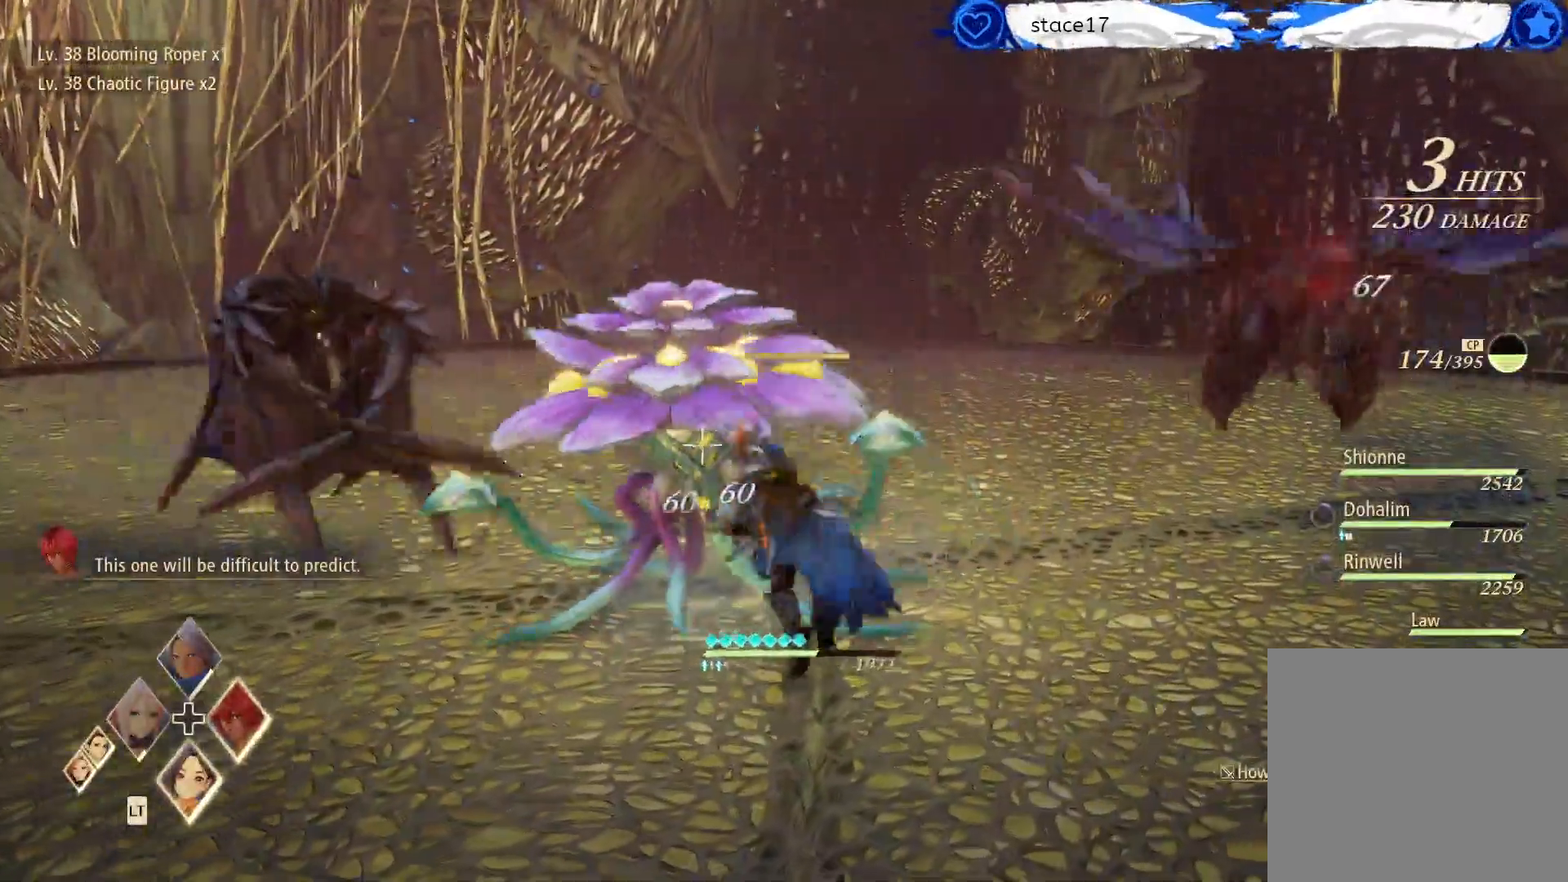
{"buttons": ["L2"], "left_stick": "center", "right_stick": "center", "events": [[183, "R1", "up"], [250, "L2", "down"], [417, "DPAD_UP", "down"], [483, "DPAD_UP", "up"]]}
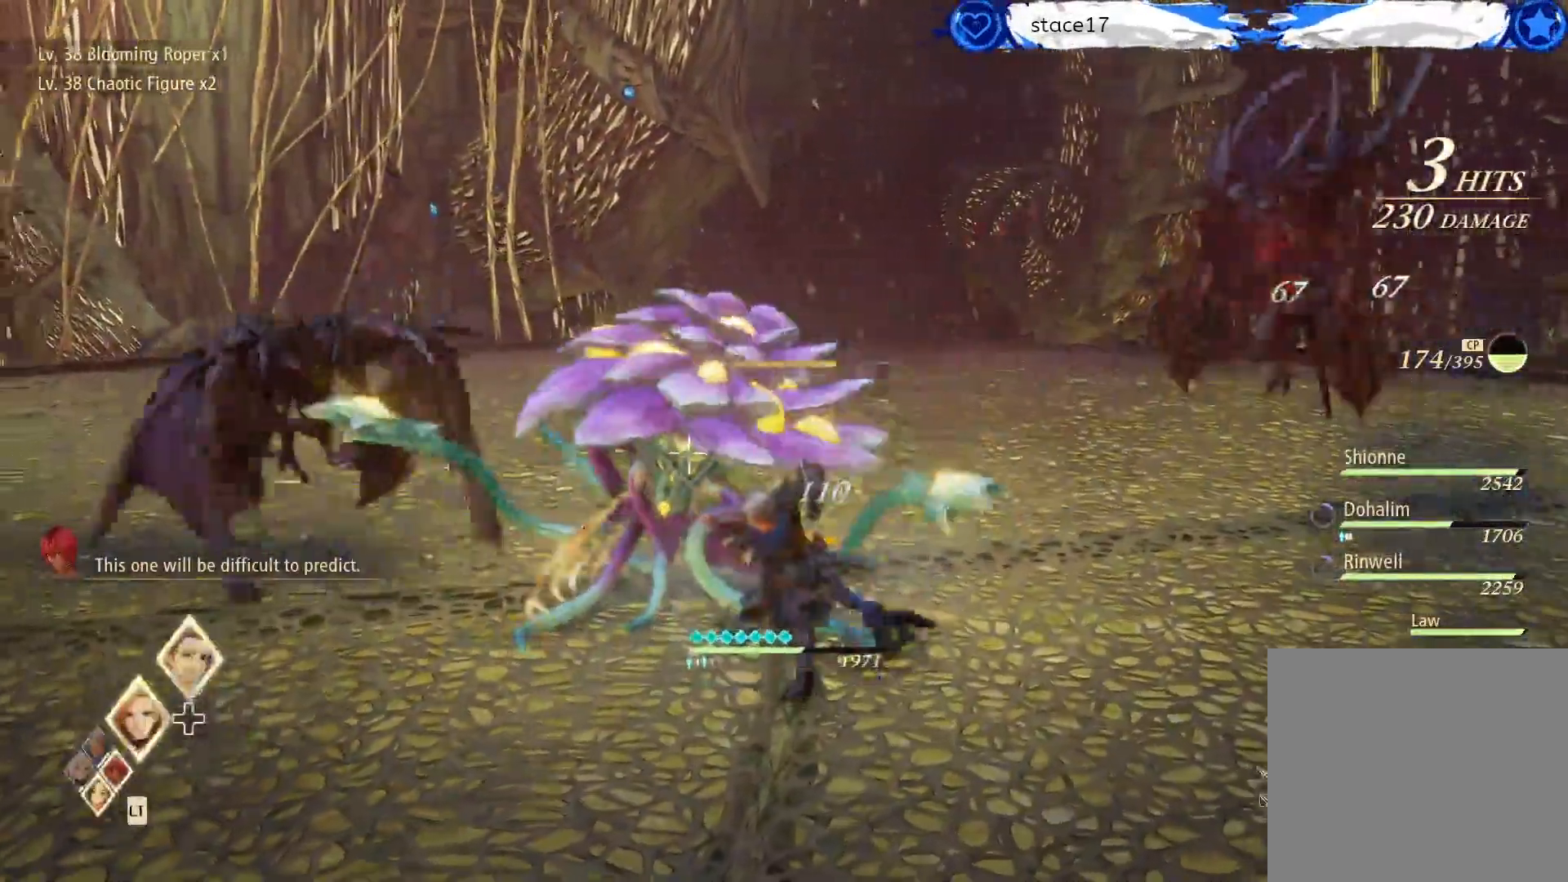
{"buttons": ["L2"], "left_stick": "center", "right_stick": "center", "events": [[133, "DPAD_UP", "down"], [217, "DPAD_UP", "up"], [300, "DPAD_UP", "down"], [467, "DPAD_UP", "up"]]}
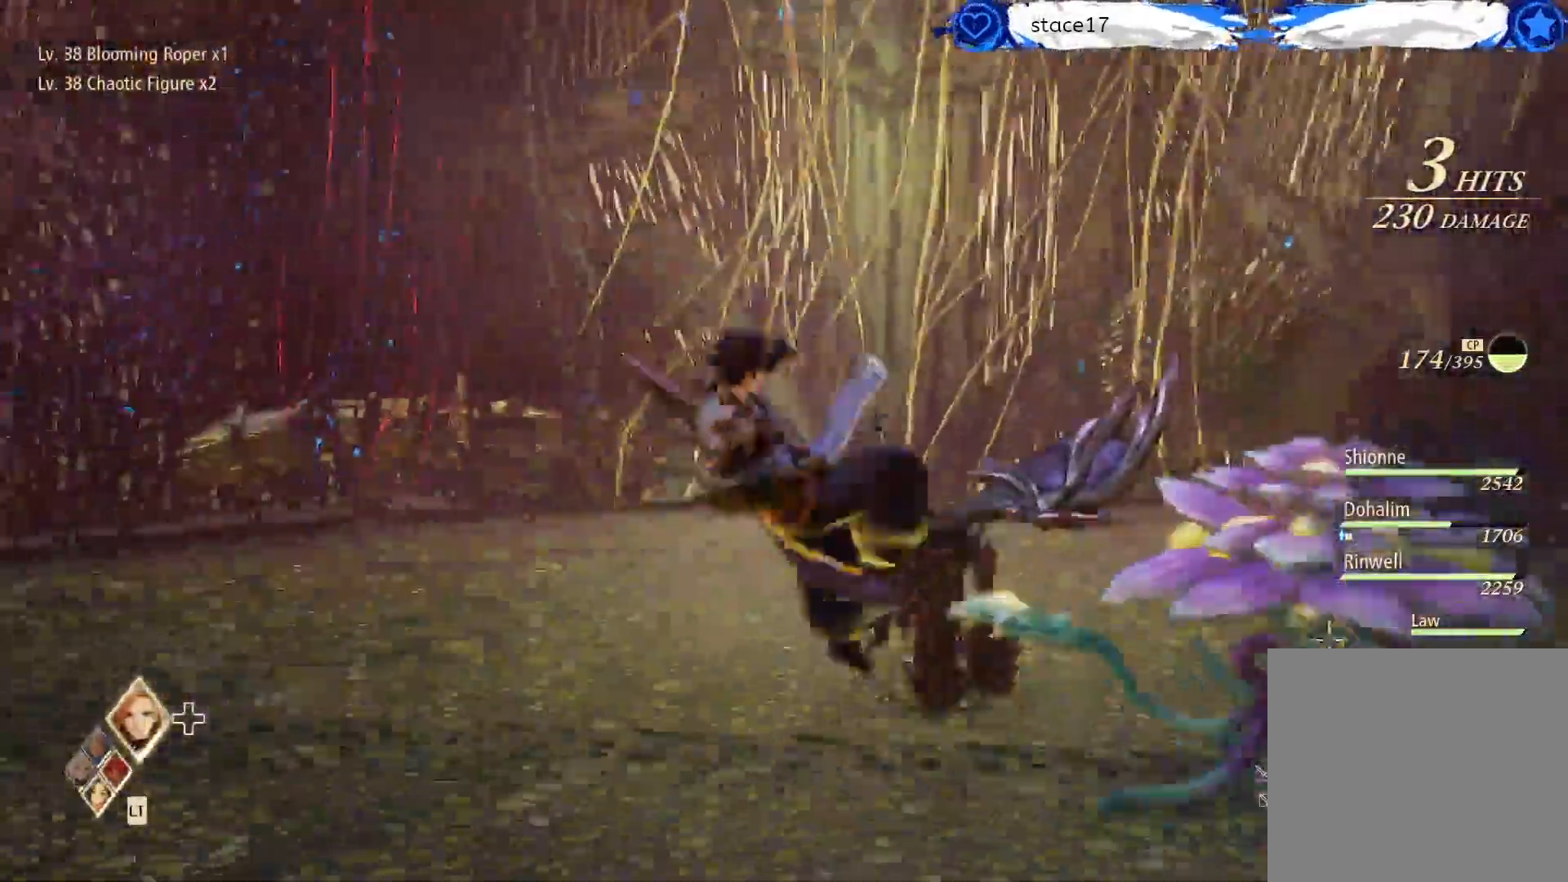
{"buttons": ["L2"], "left_stick": "center", "right_stick": "center", "events": []}
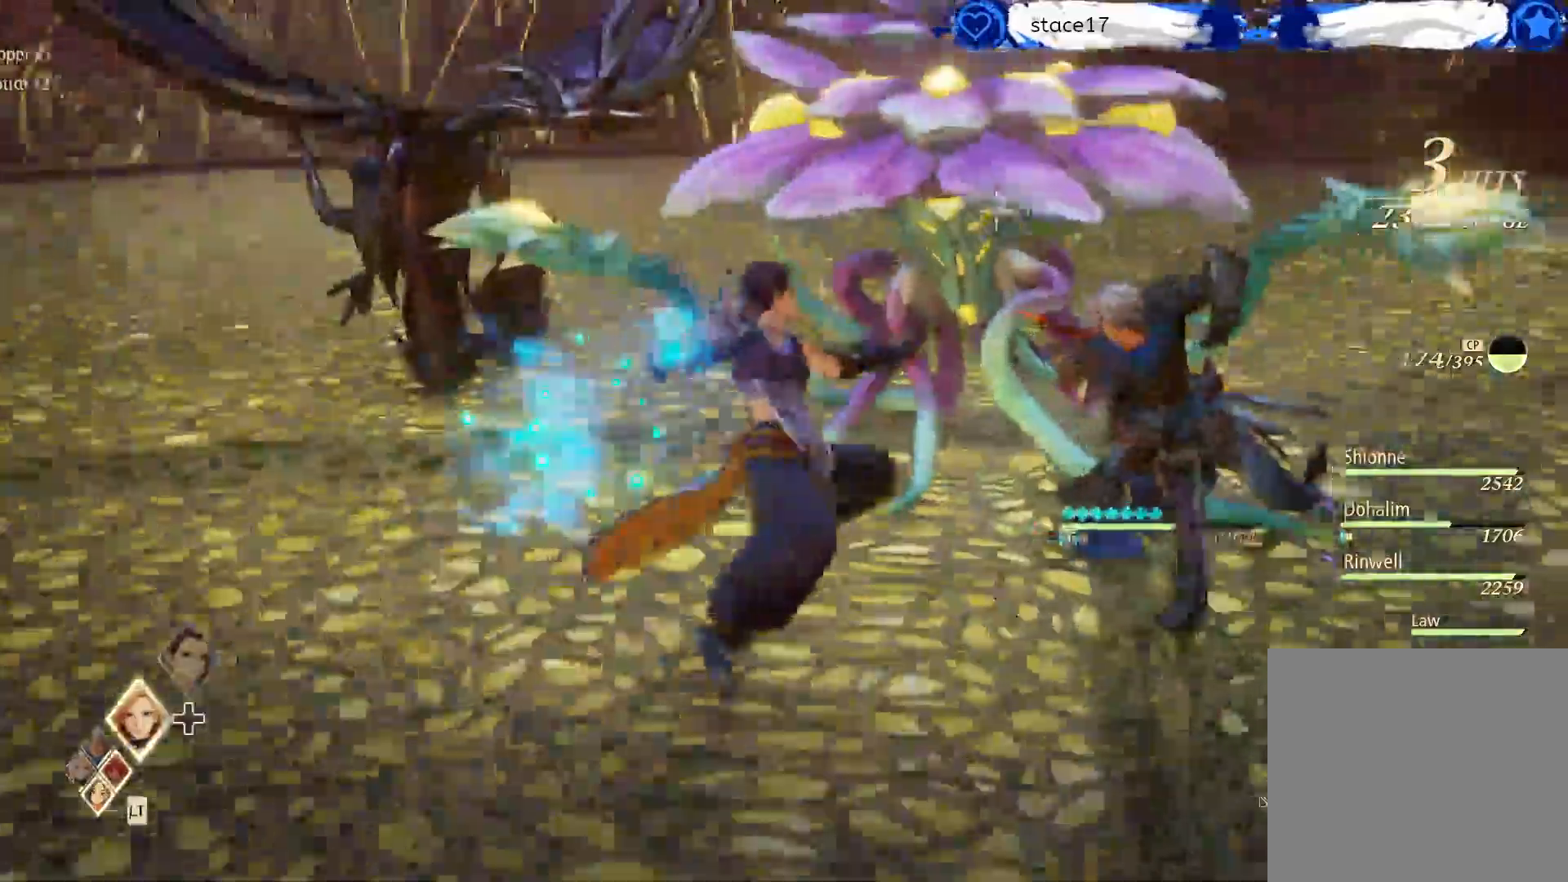
{"buttons": ["L2"], "left_stick": "center", "right_stick": "center", "events": [[383, "DPAD_LEFT", "down"], [500, "DPAD_LEFT", "up"]]}
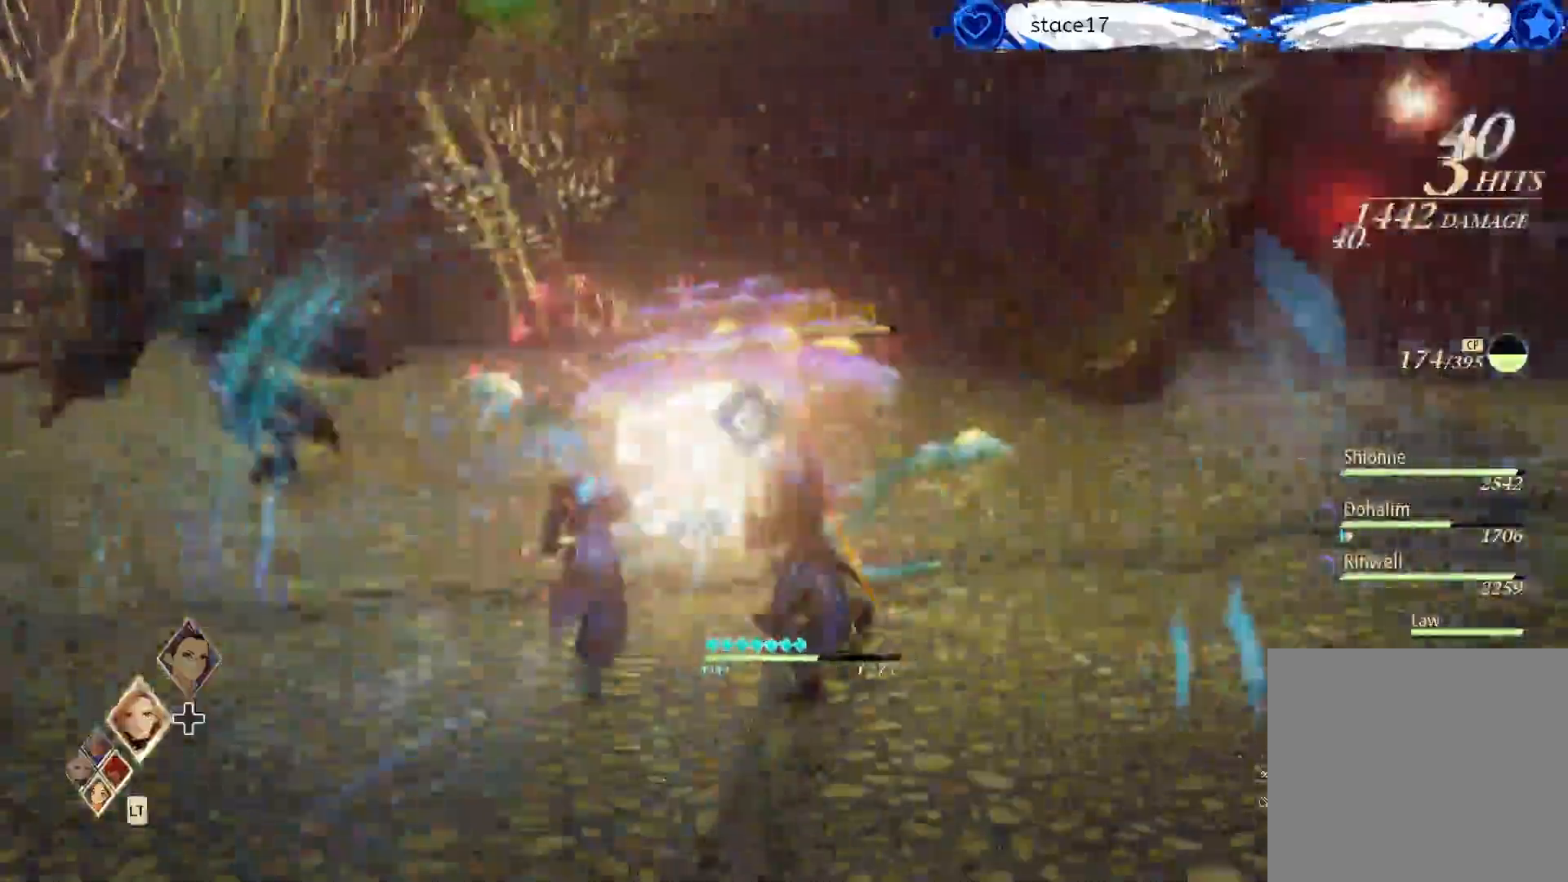
{"buttons": ["L2"], "left_stick": "center", "right_stick": "center", "events": [[83, "DPAD_LEFT", "down"], [183, "DPAD_LEFT", "up"], [300, "DPAD_LEFT", "down"], [383, "DPAD_LEFT", "up"]]}
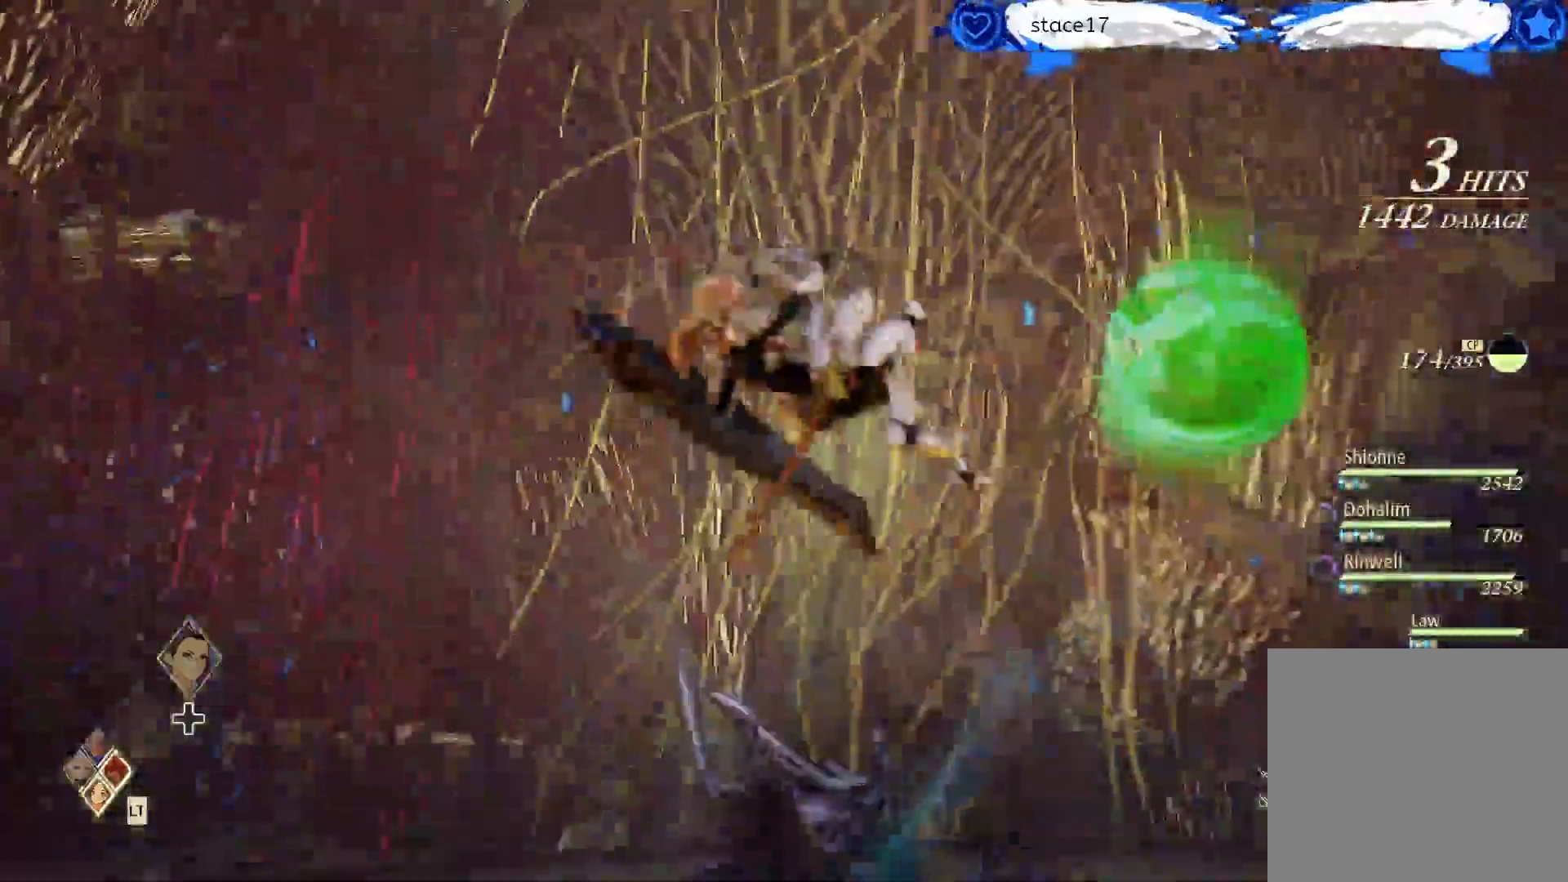
{"buttons": [], "left_stick": "up", "right_stick": "center", "events": [[83, "L2", "up"], [283, "left_stick", "up"]]}
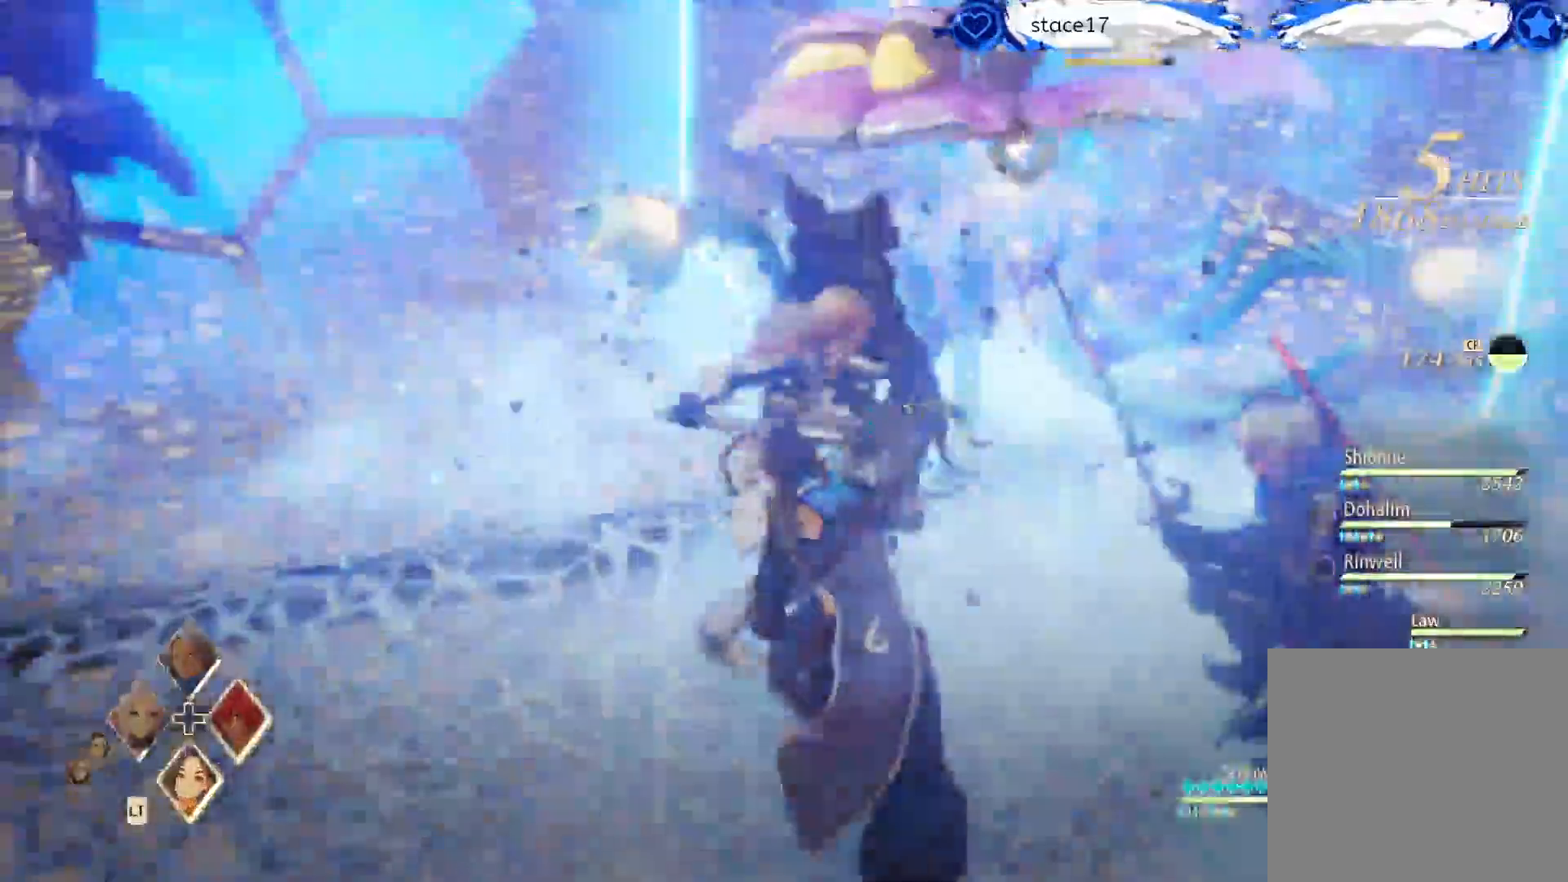
{"buttons": [], "left_stick": "up", "right_stick": "center", "events": []}
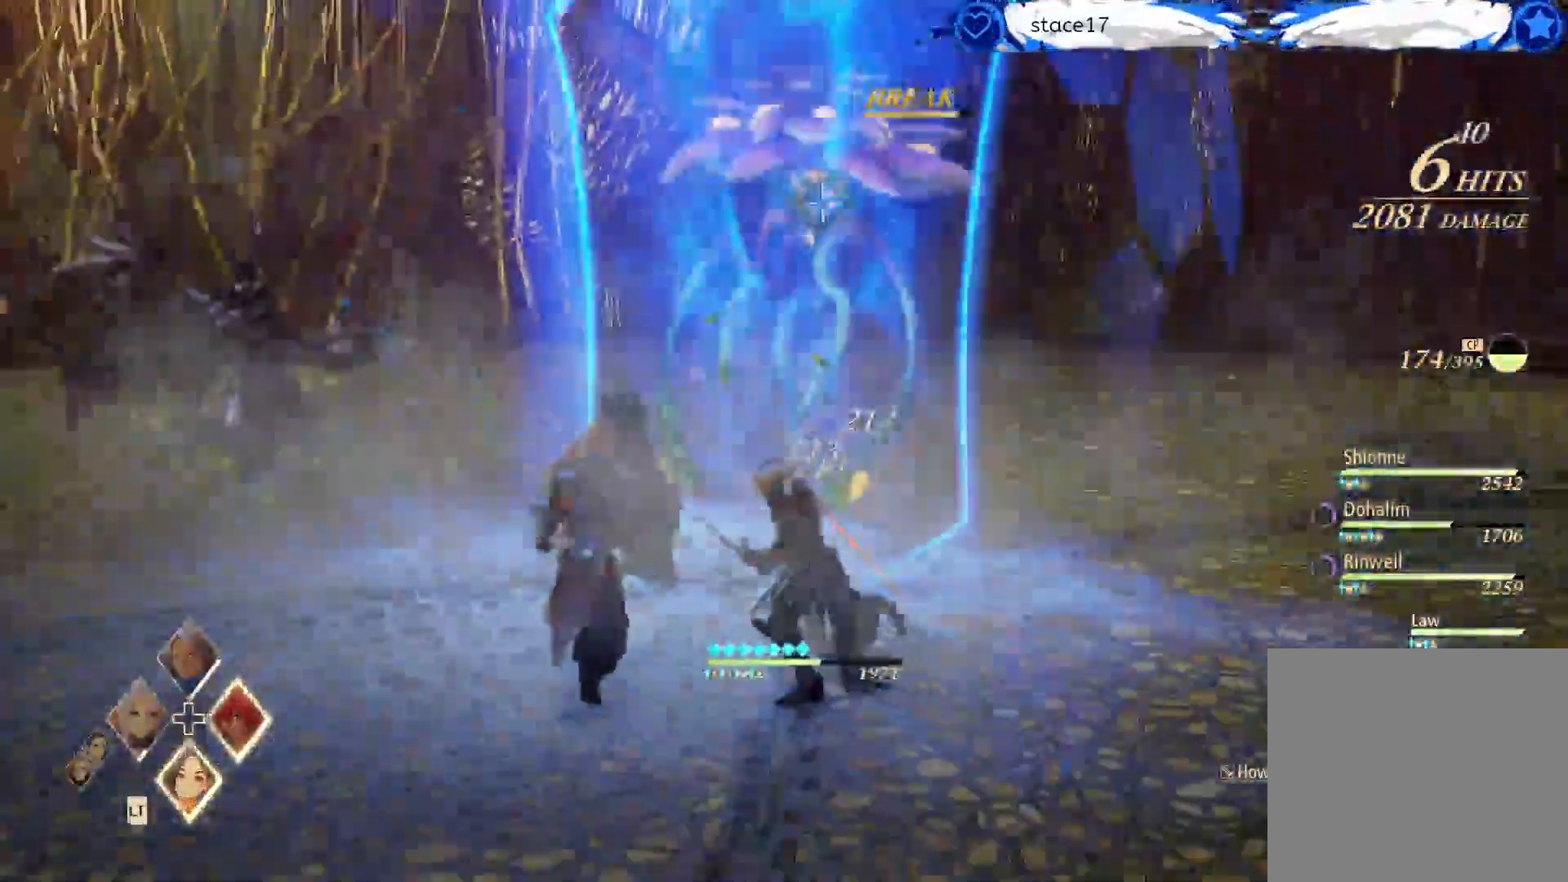
{"buttons": [], "left_stick": "center", "right_stick": "center", "events": [[333, "R1", "down"], [433, "R1", "up"], [467, "left_stick", "center"]]}
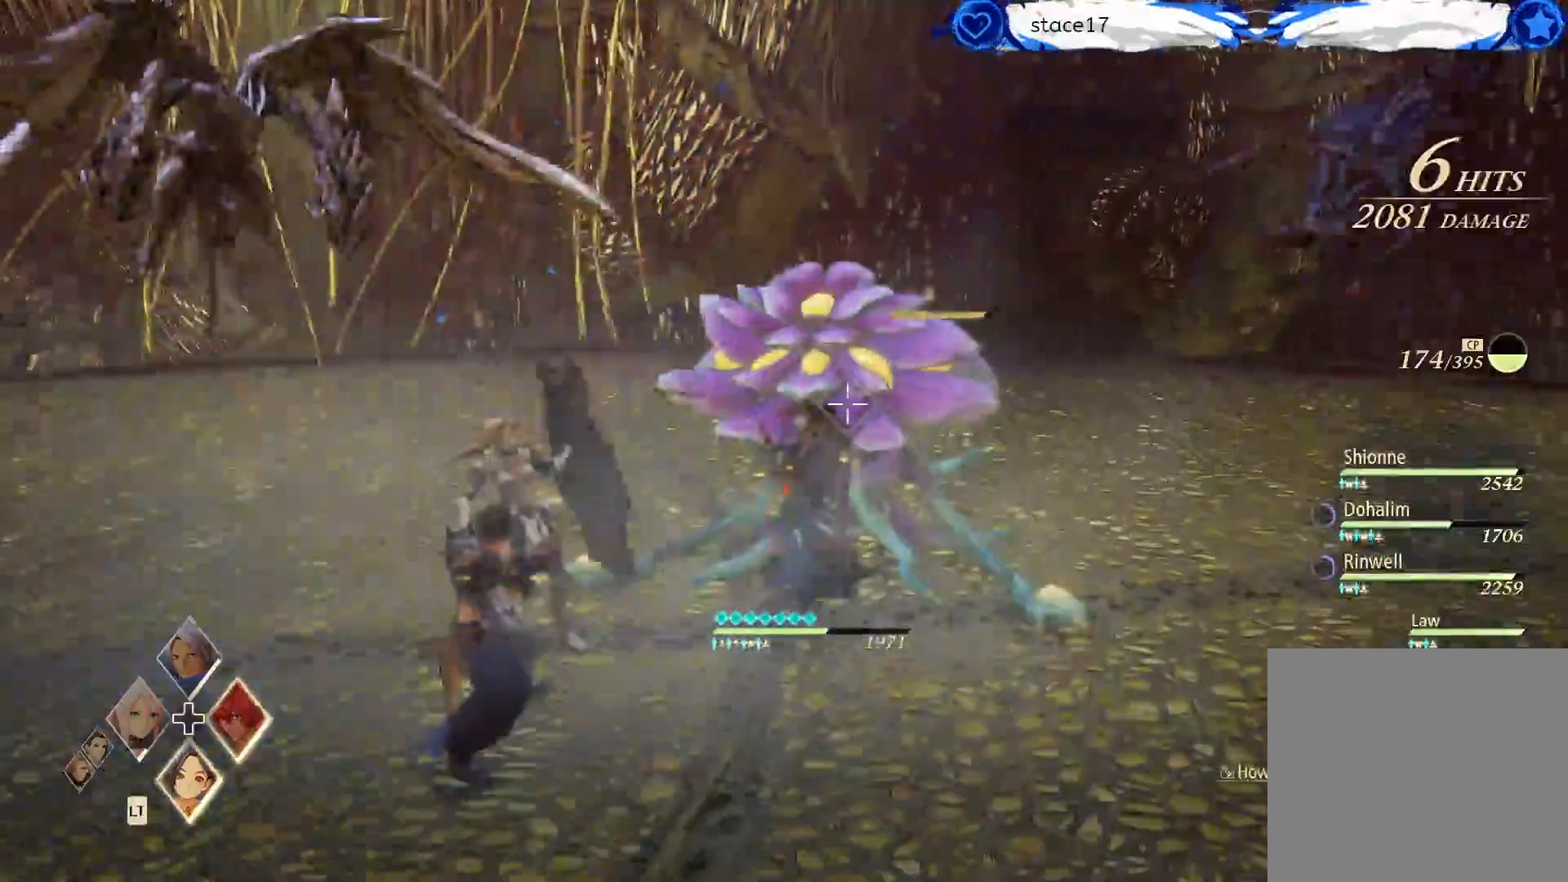
{"buttons": ["R1"], "left_stick": "center", "right_stick": "center", "events": [[33, "R1", "down"], [167, "R1", "up"], [250, "R1", "down"], [367, "R1", "up"], [433, "R1", "down"]]}
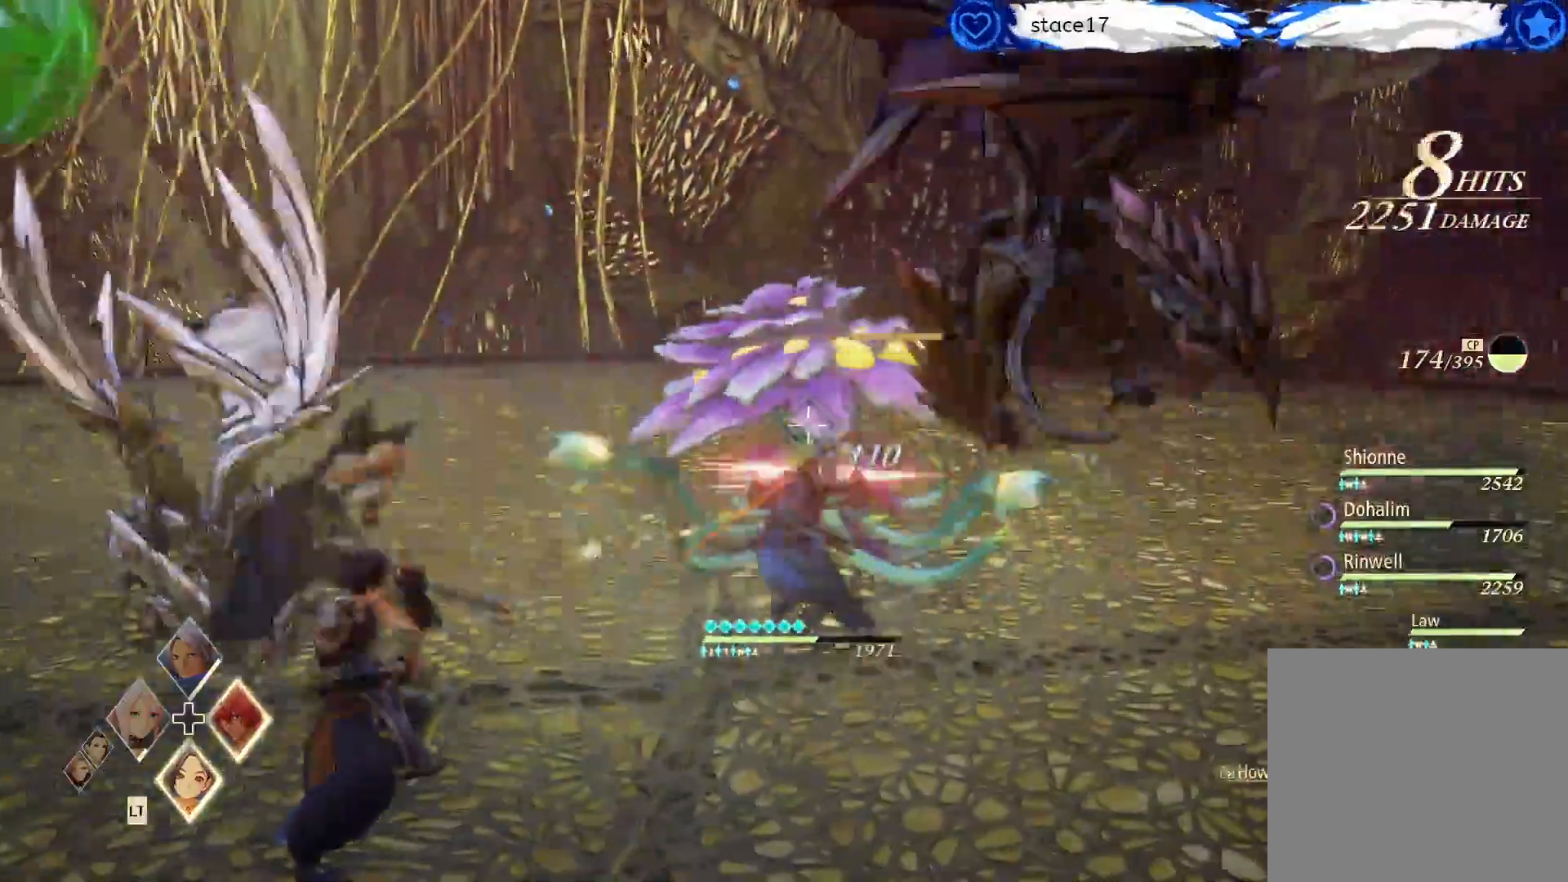
{"buttons": ["R1"], "left_stick": "center", "right_stick": "center", "events": [[83, "R1", "up"], [150, "R1", "down"], [300, "R1", "up"], [367, "R1", "down"]]}
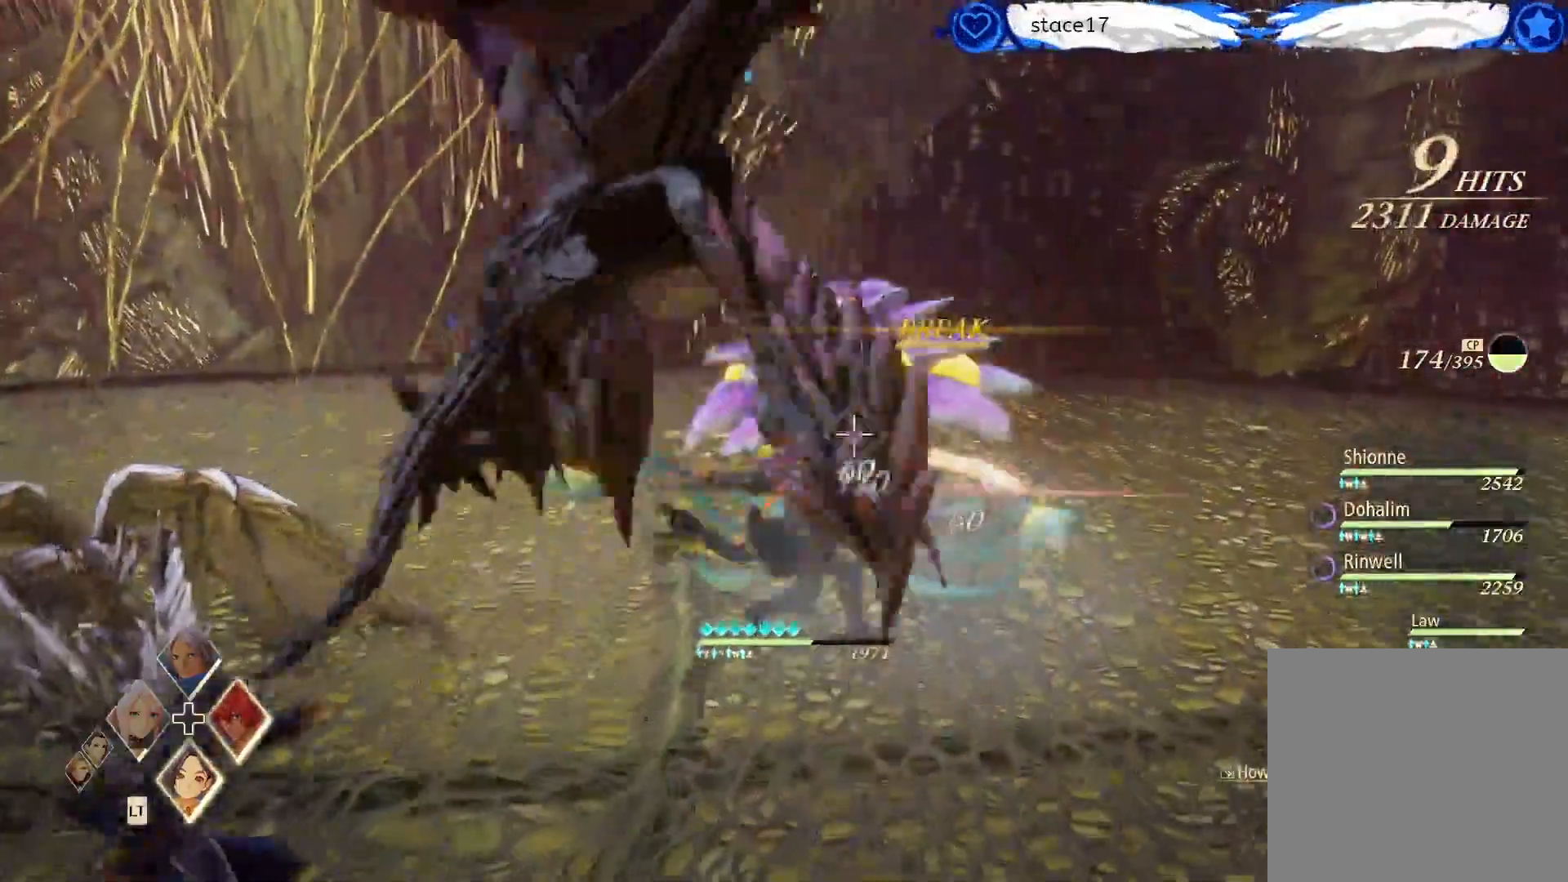
{"buttons": ["Y"], "left_stick": "center", "right_stick": "center", "events": [[17, "R1", "up"], [83, "R1", "down"], [233, "R1", "up"], [267, "Y", "down"], [417, "Y", "up"], [483, "Y", "down"]]}
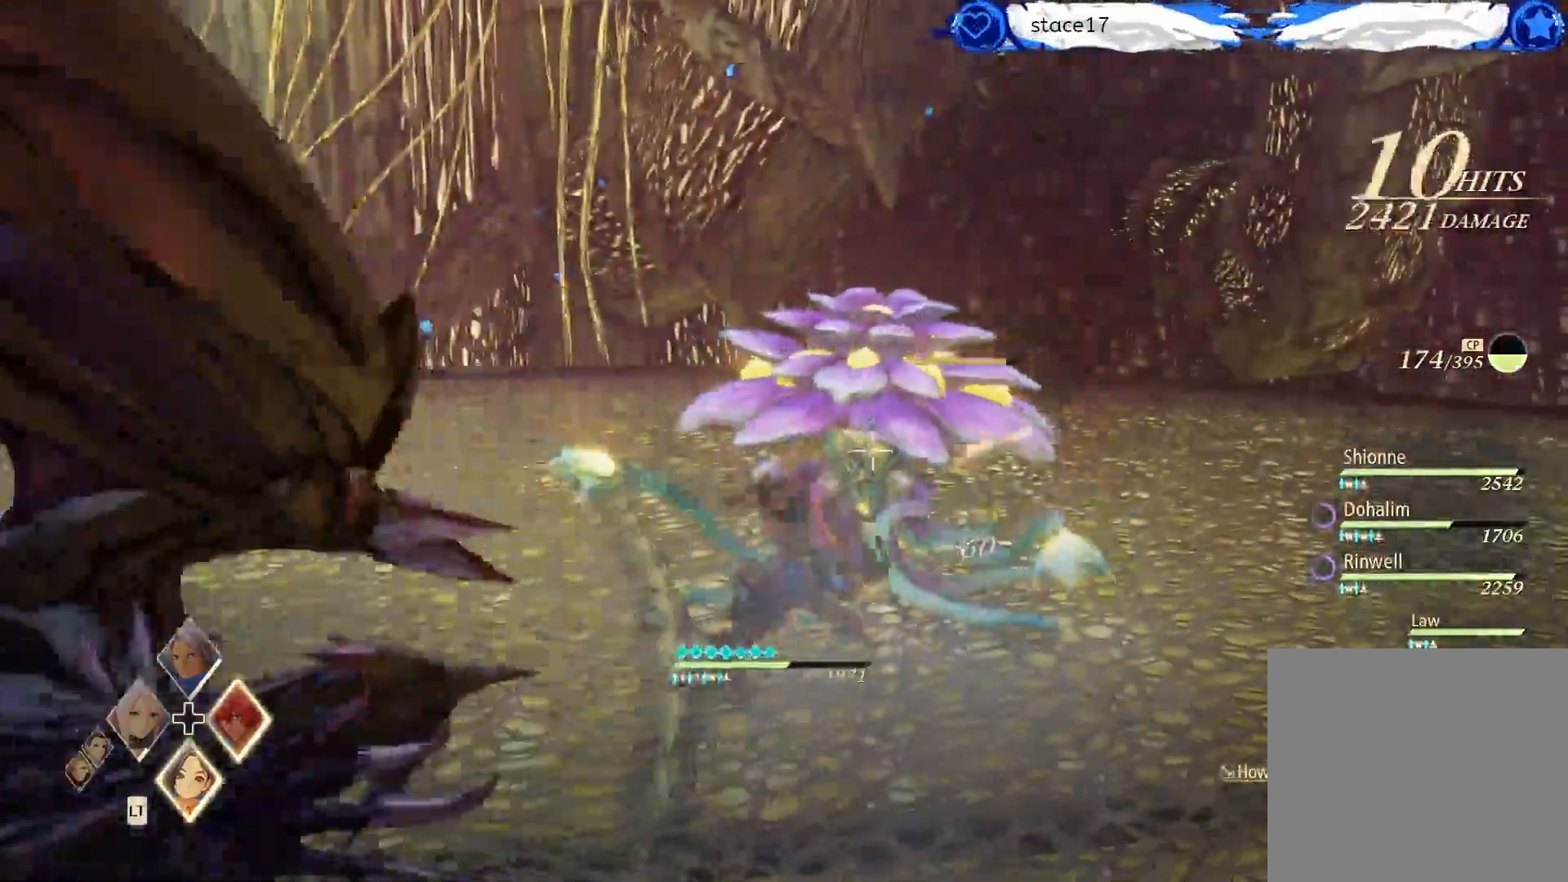
{"buttons": [], "left_stick": "center", "right_stick": "center", "events": [[100, "Y", "up"], [183, "Y", "down"], [283, "Y", "up"], [350, "Y", "down"], [500, "Y", "up"]]}
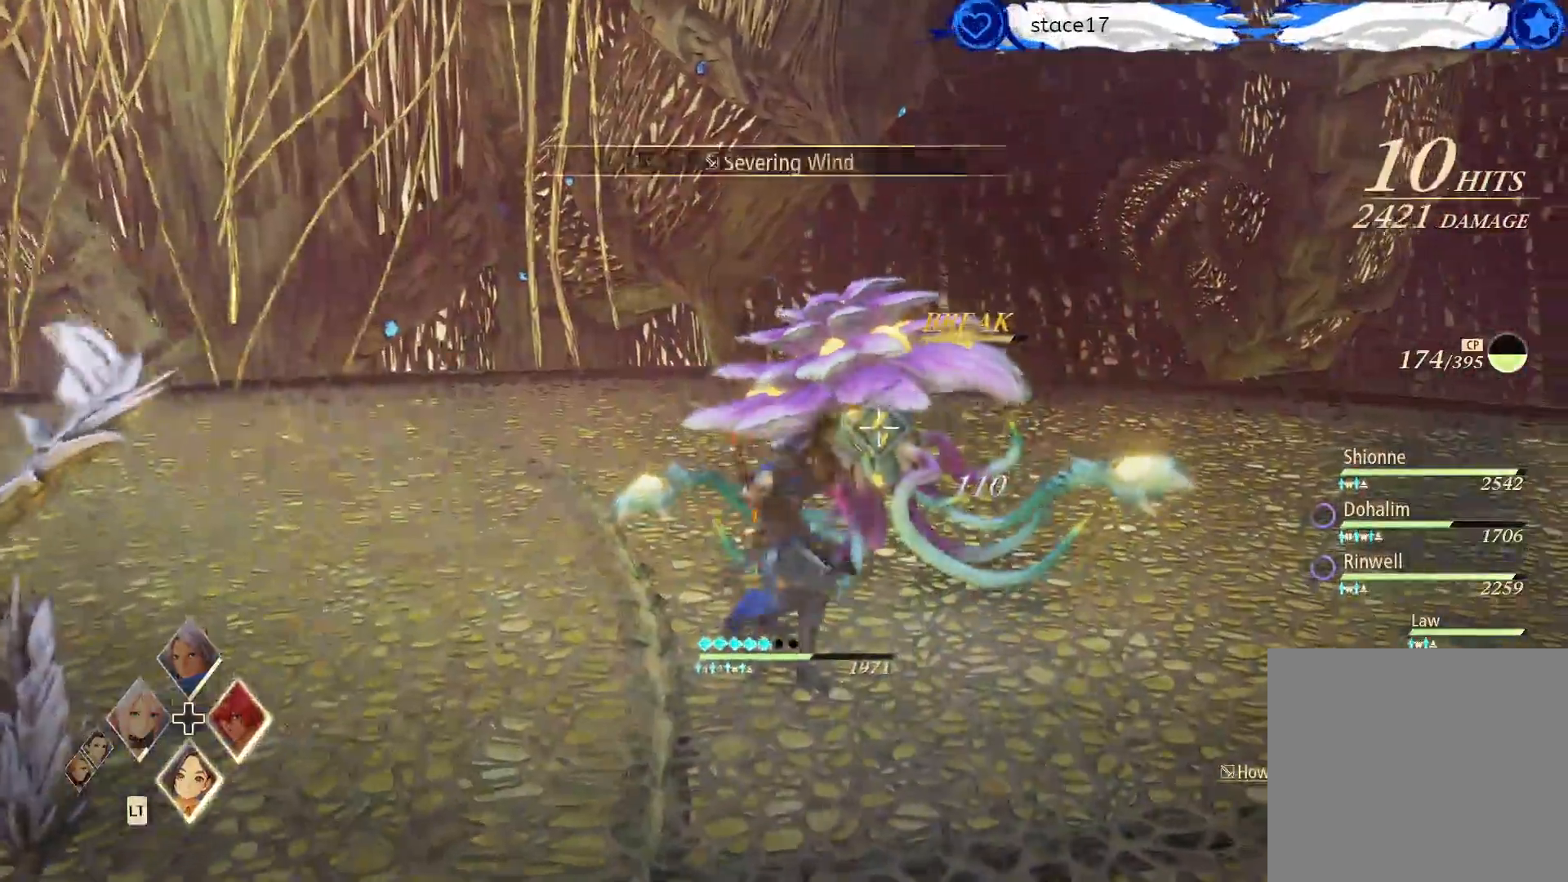
{"buttons": [], "left_stick": "center", "right_stick": "center", "events": [[100, "Y", "down"], [217, "Y", "up"]]}
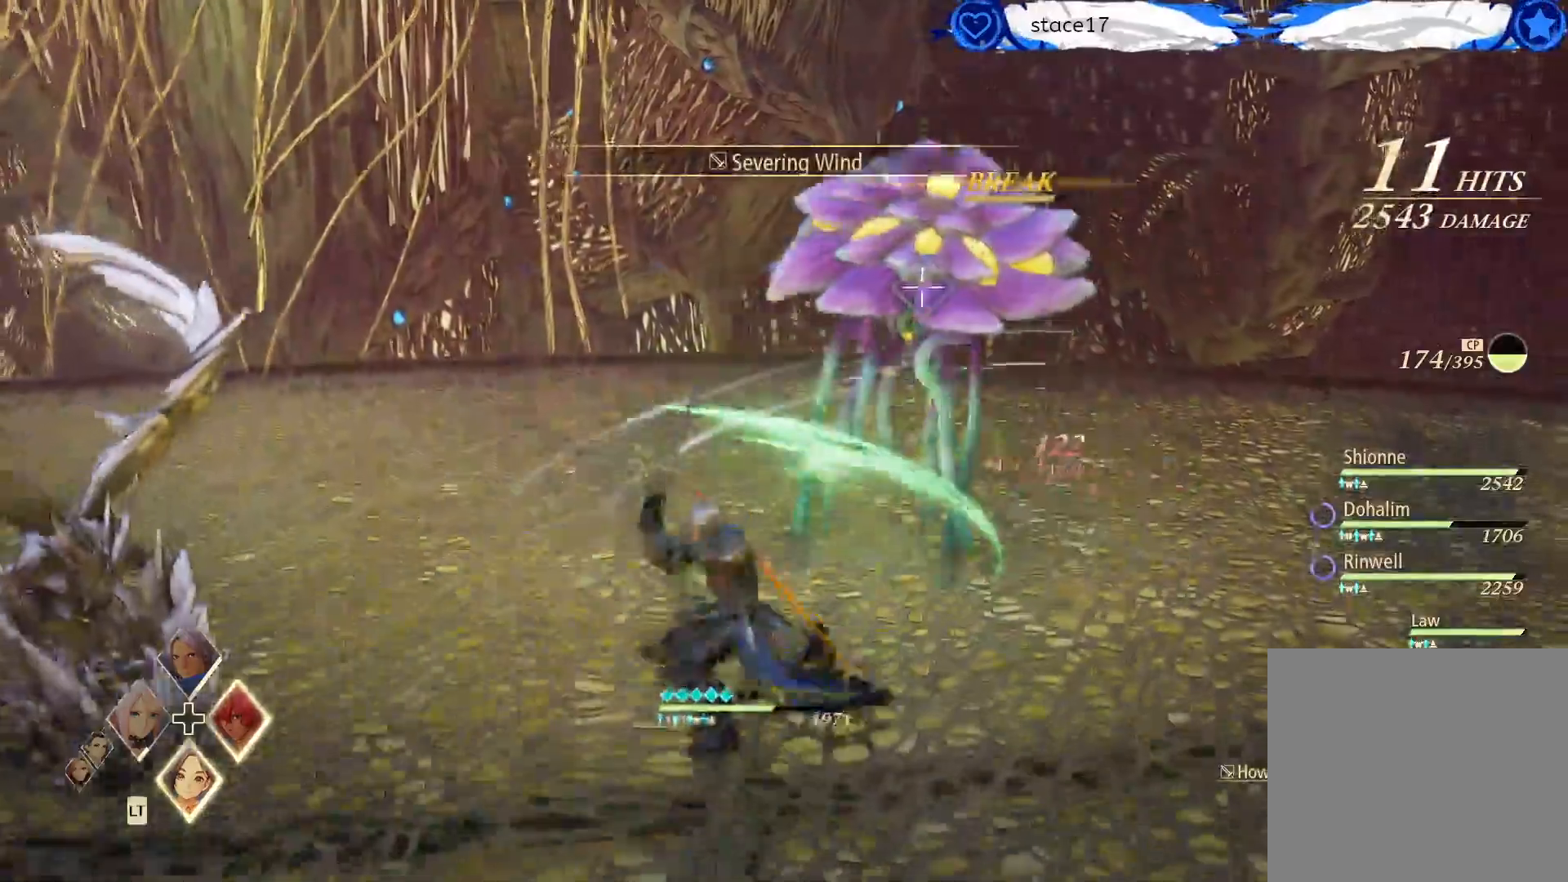
{"buttons": ["R1"], "left_stick": "center", "right_stick": "center", "events": [[417, "R1", "down"]]}
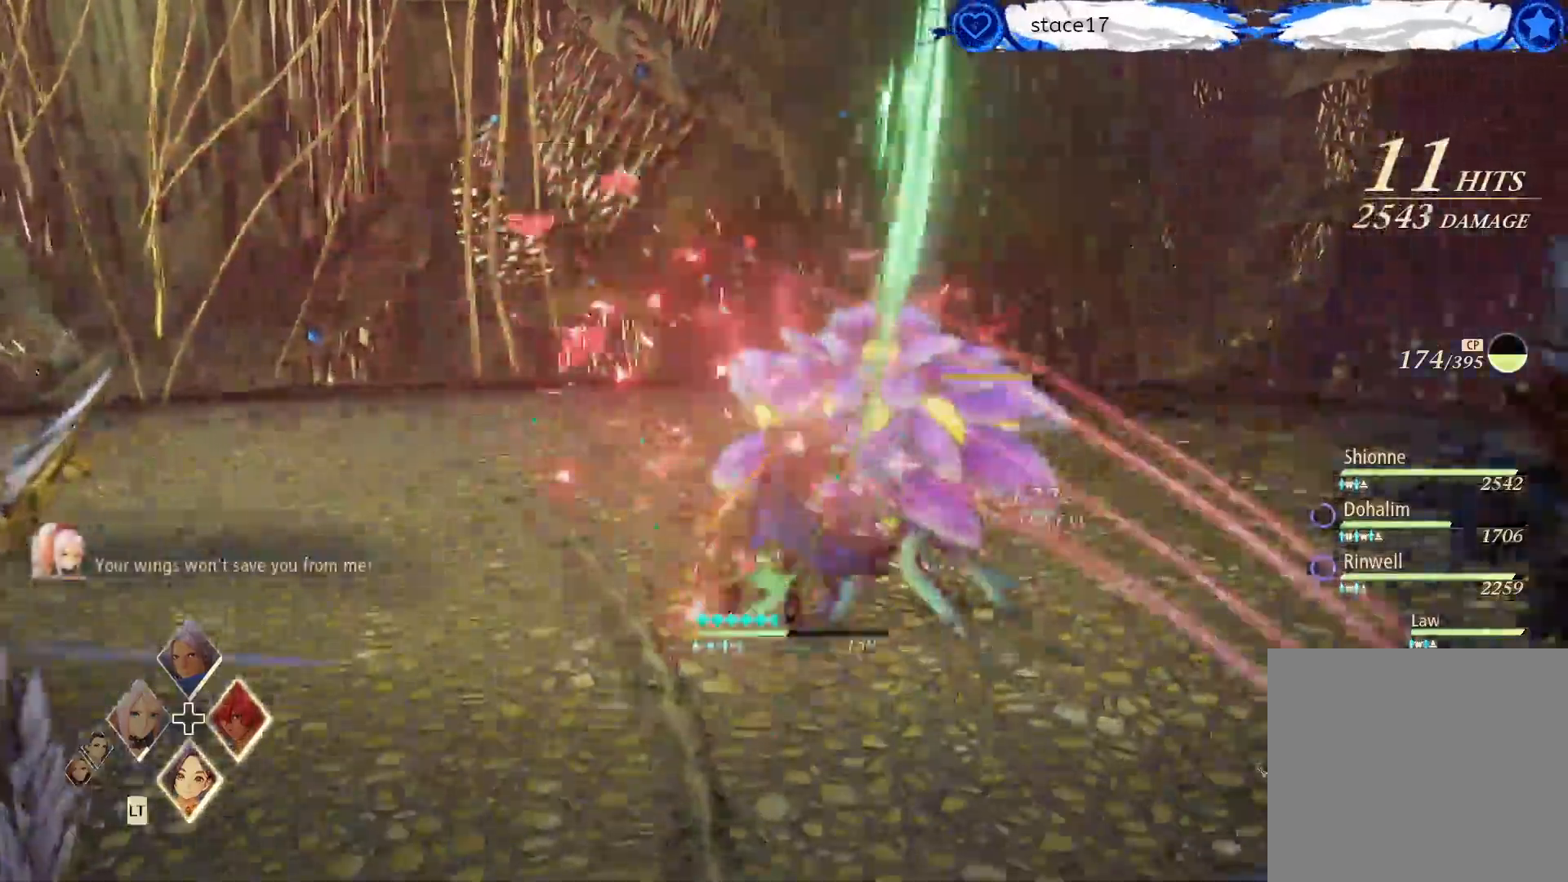
{"buttons": ["R1"], "left_stick": "up-left", "right_stick": "center", "events": [[50, "R1", "up"], [183, "R1", "down"], [283, "R1", "up"], [383, "R1", "down"], [400, "left_stick", "up-left"]]}
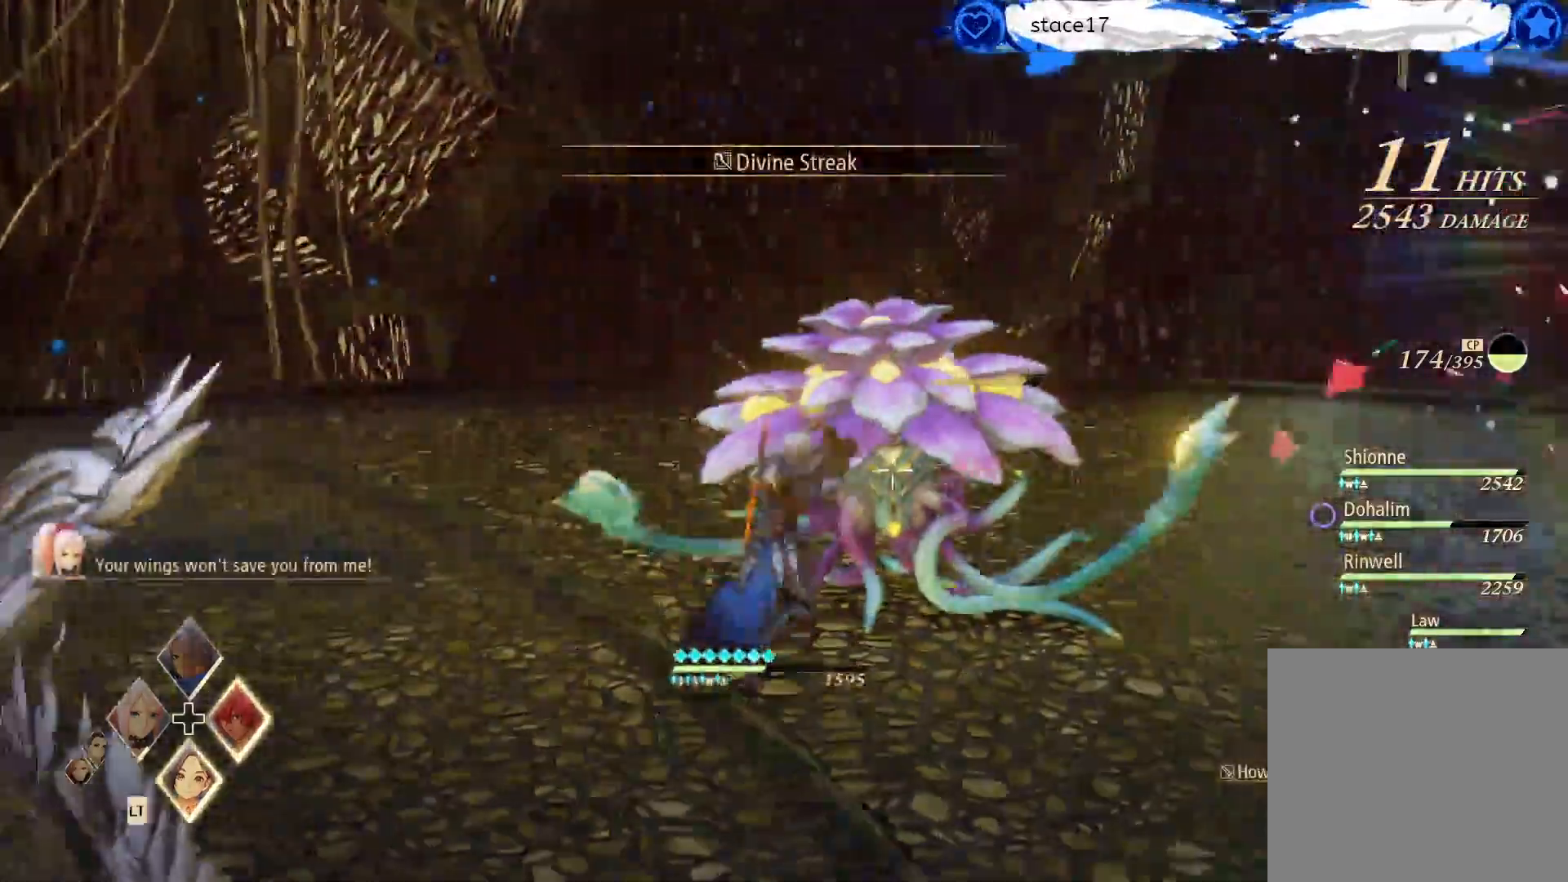
{"buttons": [], "left_stick": "center", "right_stick": "center", "events": [[17, "R1", "up"], [133, "R1", "down"], [250, "R1", "up"], [333, "left_stick", "center"], [350, "R1", "down"], [467, "R1", "up"]]}
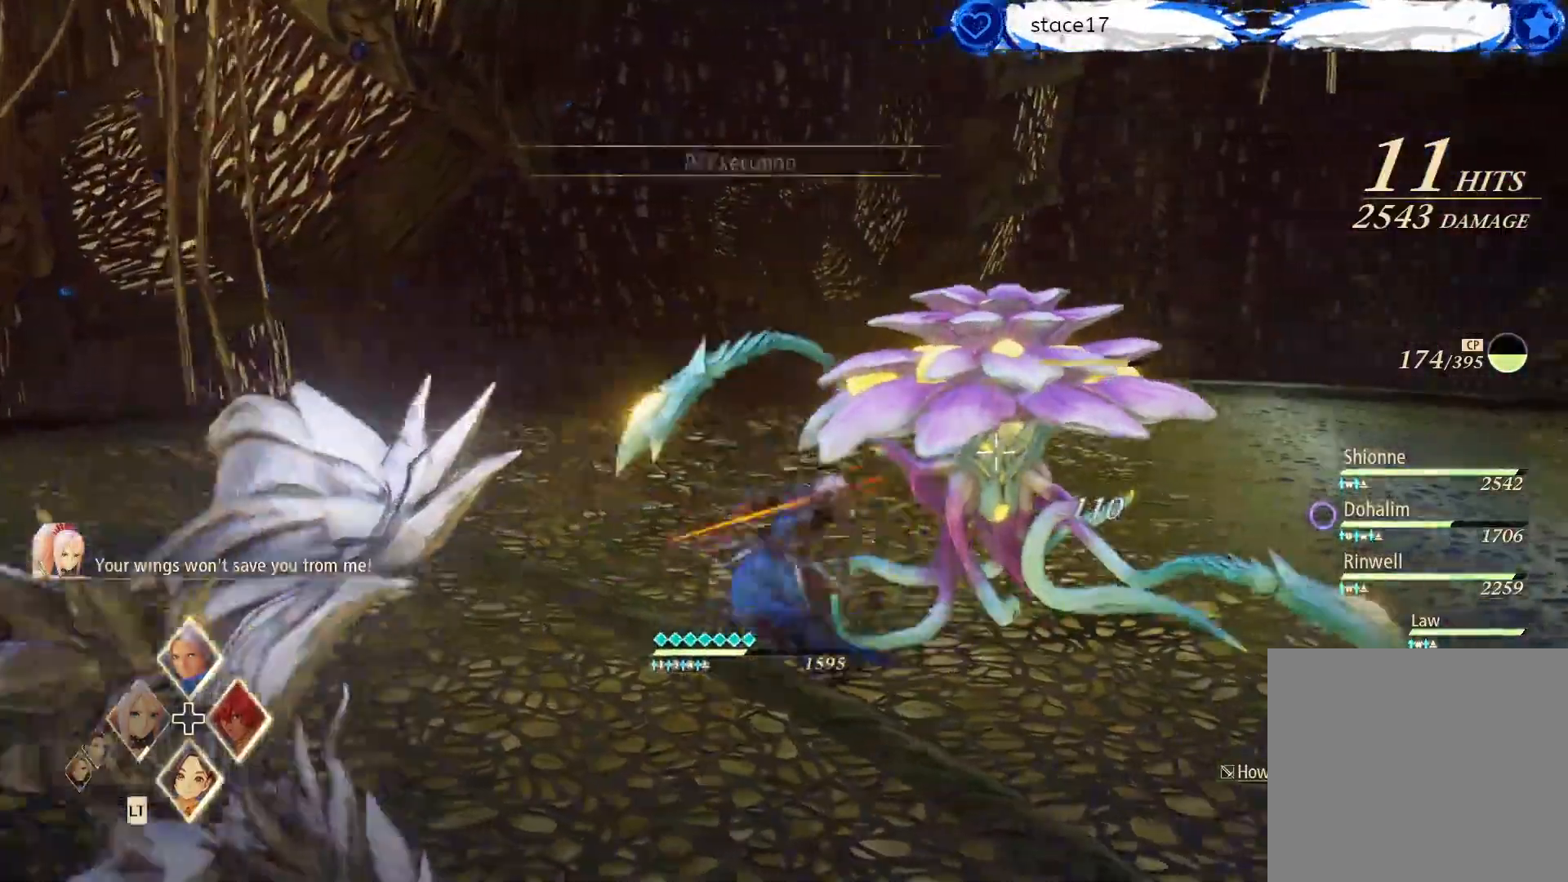
{"buttons": ["R1"], "left_stick": "center", "right_stick": "center", "events": [[50, "R1", "down"], [200, "R1", "up"], [283, "R1", "down"], [417, "R1", "up"], [500, "R1", "down"]]}
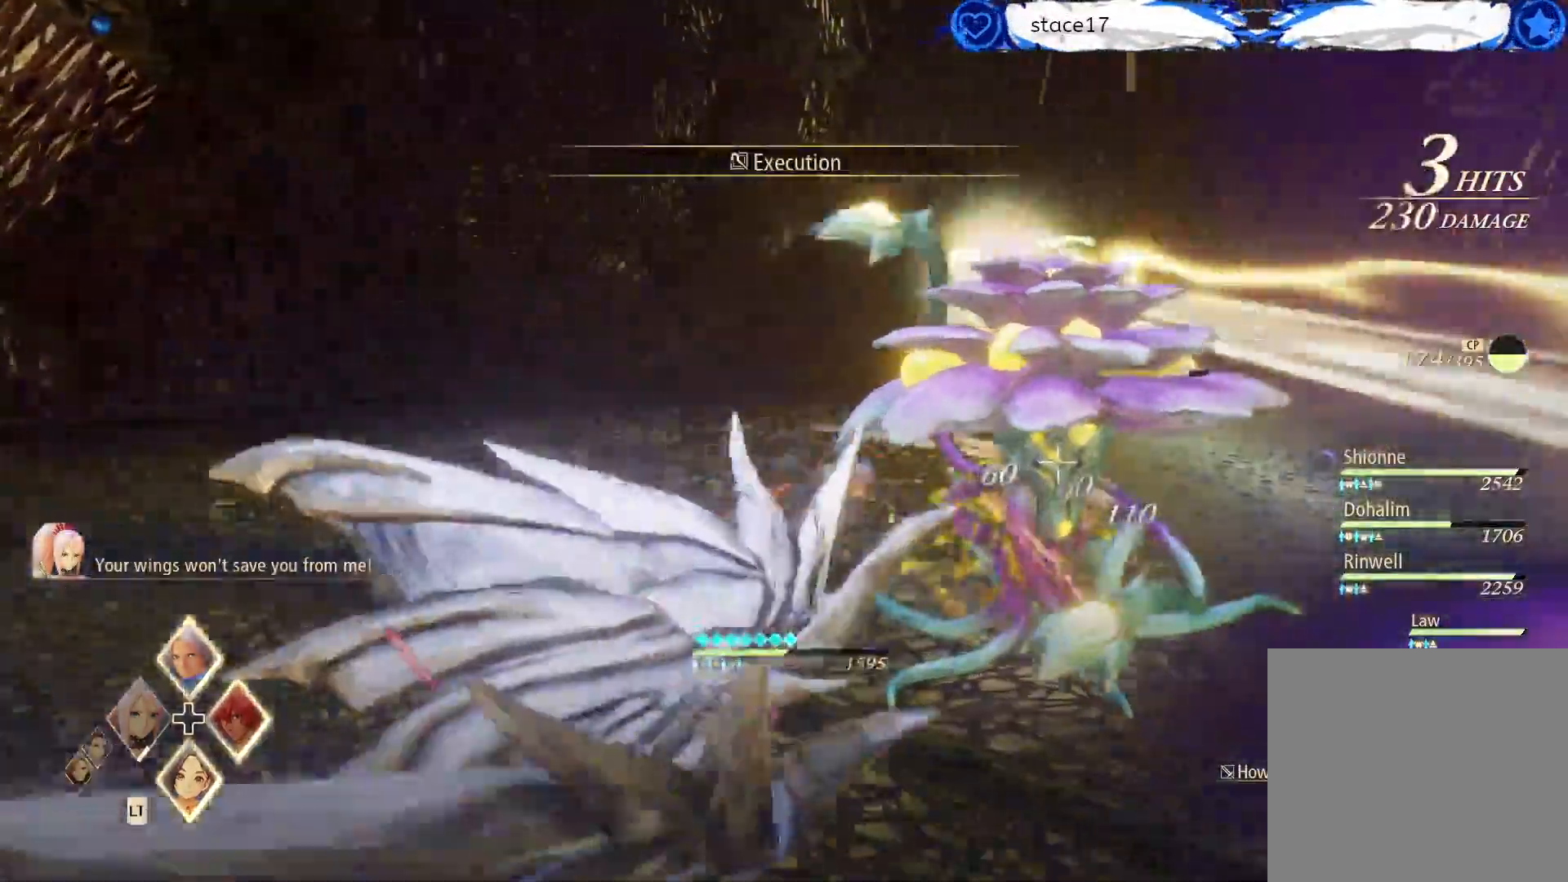
{"buttons": ["DPAD_UP"], "left_stick": "center", "right_stick": "center", "events": [[167, "R1", "up"], [300, "DPAD_UP", "down"], [400, "DPAD_UP", "up"], [500, "DPAD_UP", "down"]]}
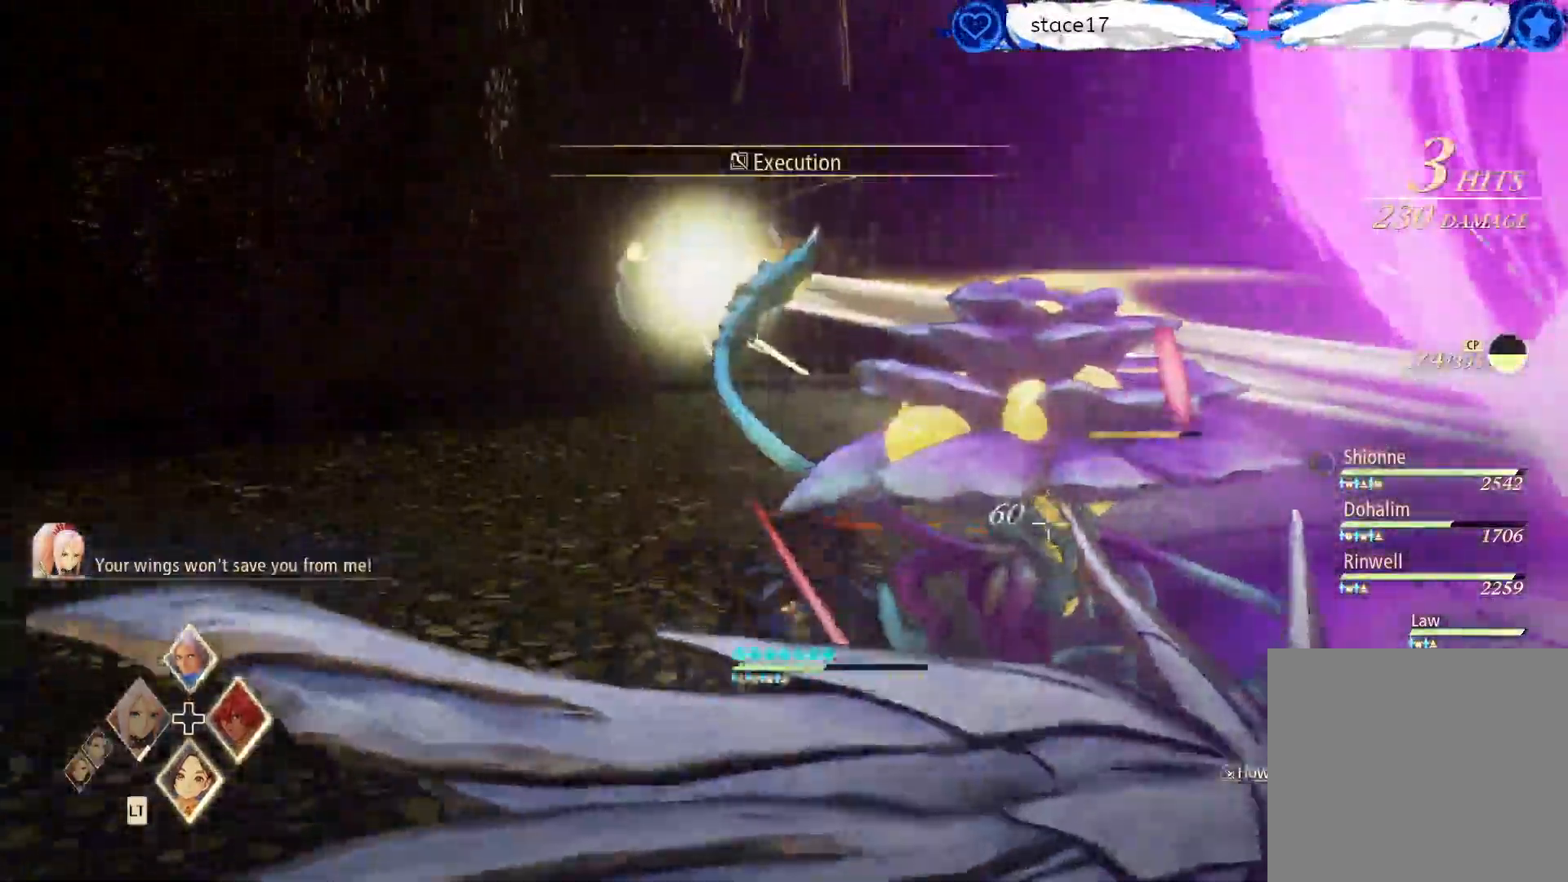
{"buttons": [], "left_stick": "center", "right_stick": "center", "events": [[83, "DPAD_UP", "up"], [217, "DPAD_UP", "down"], [333, "DPAD_UP", "up"]]}
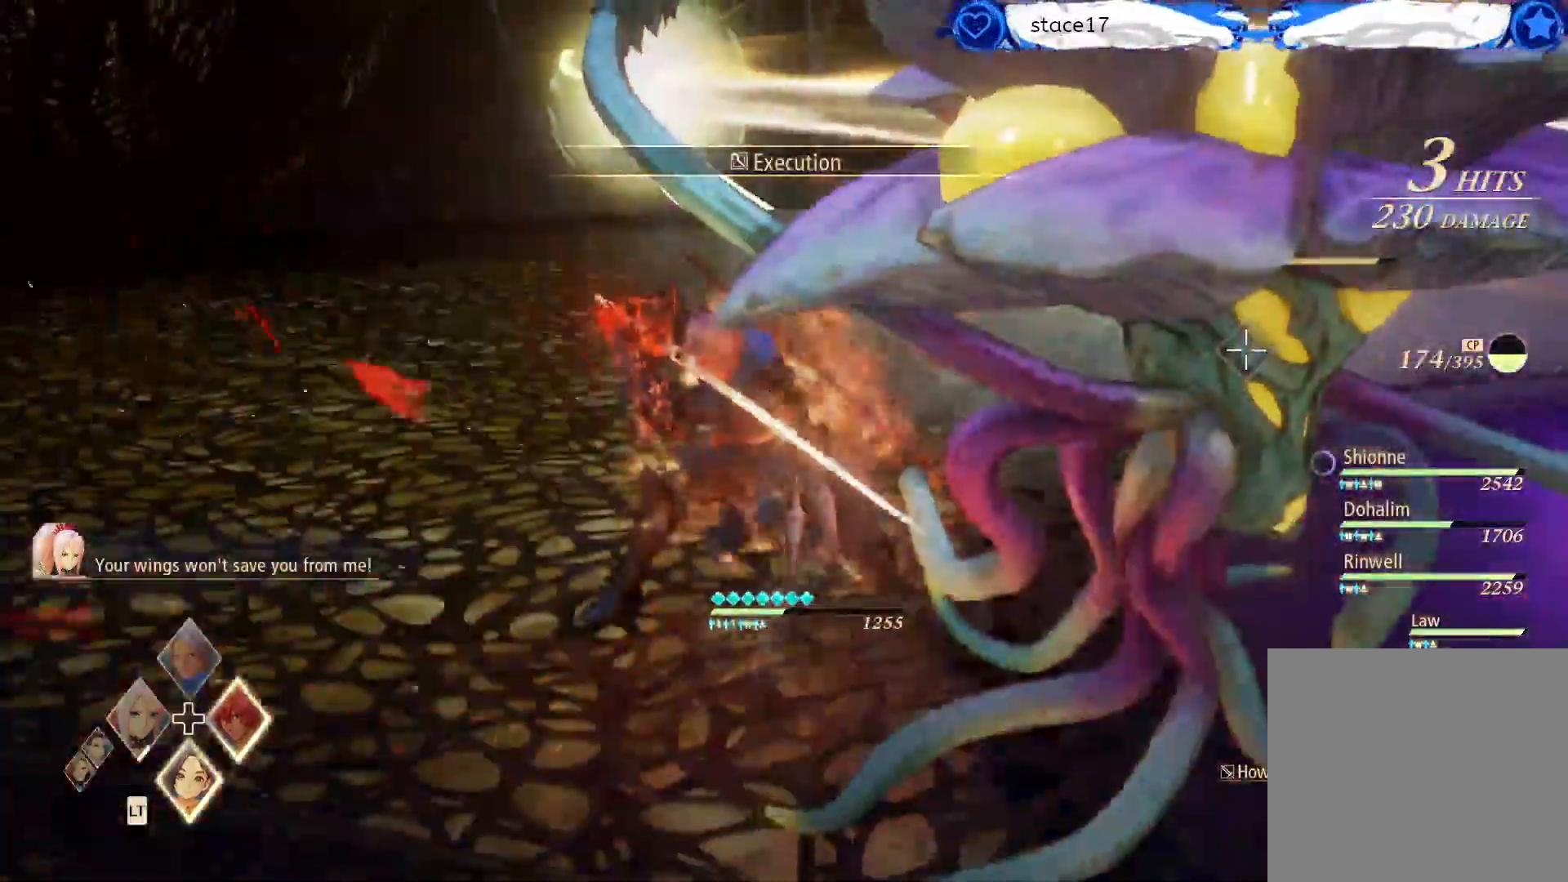
{"buttons": [], "left_stick": "center", "right_stick": "center", "events": []}
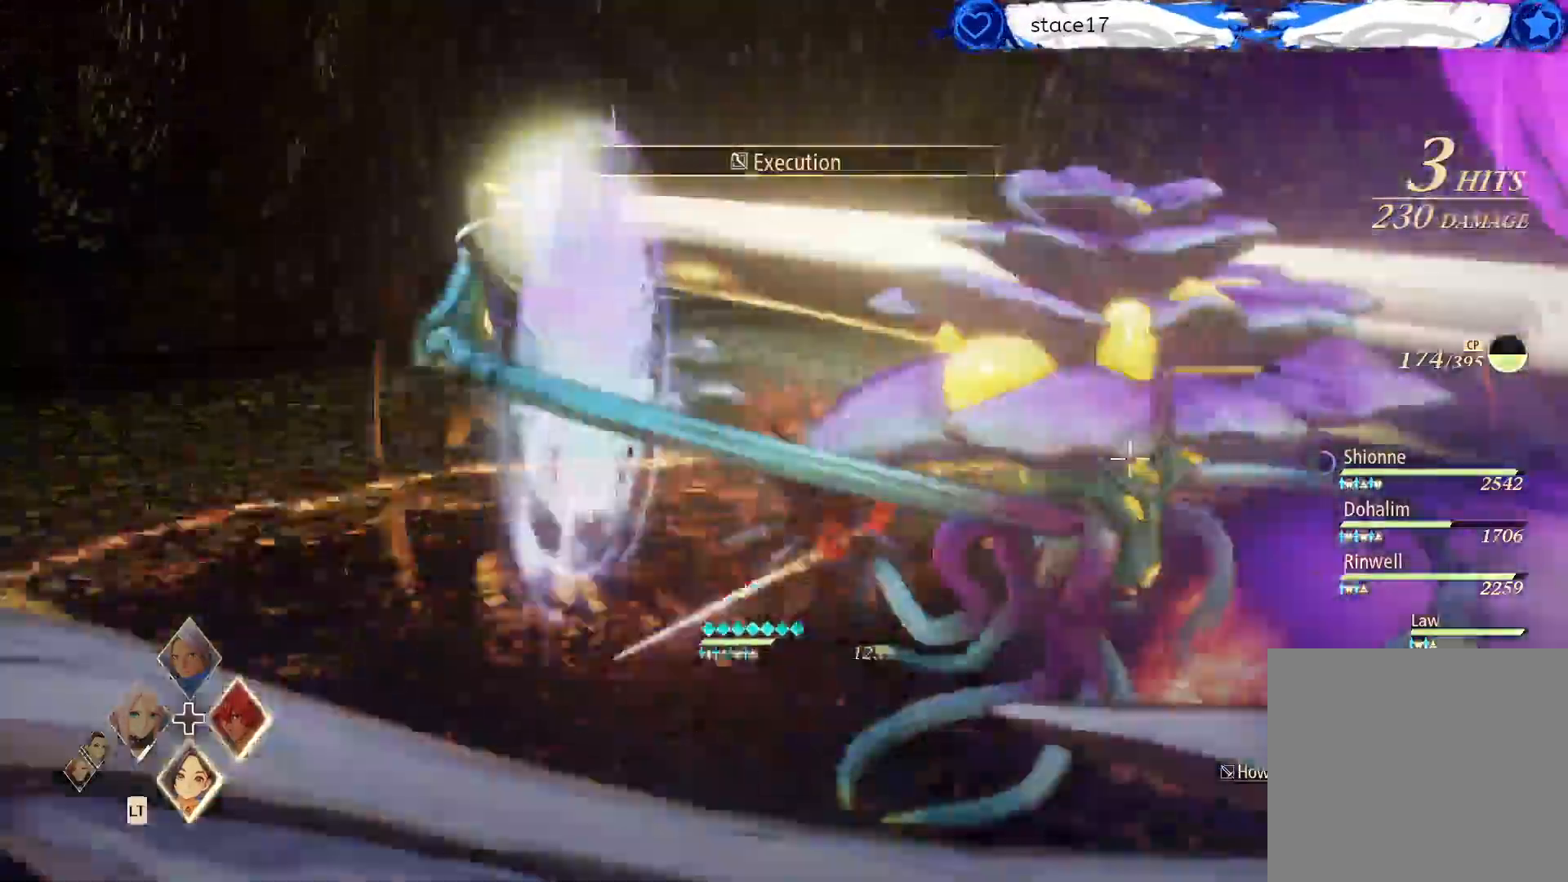
{"buttons": [], "left_stick": "center", "right_stick": "center", "events": []}
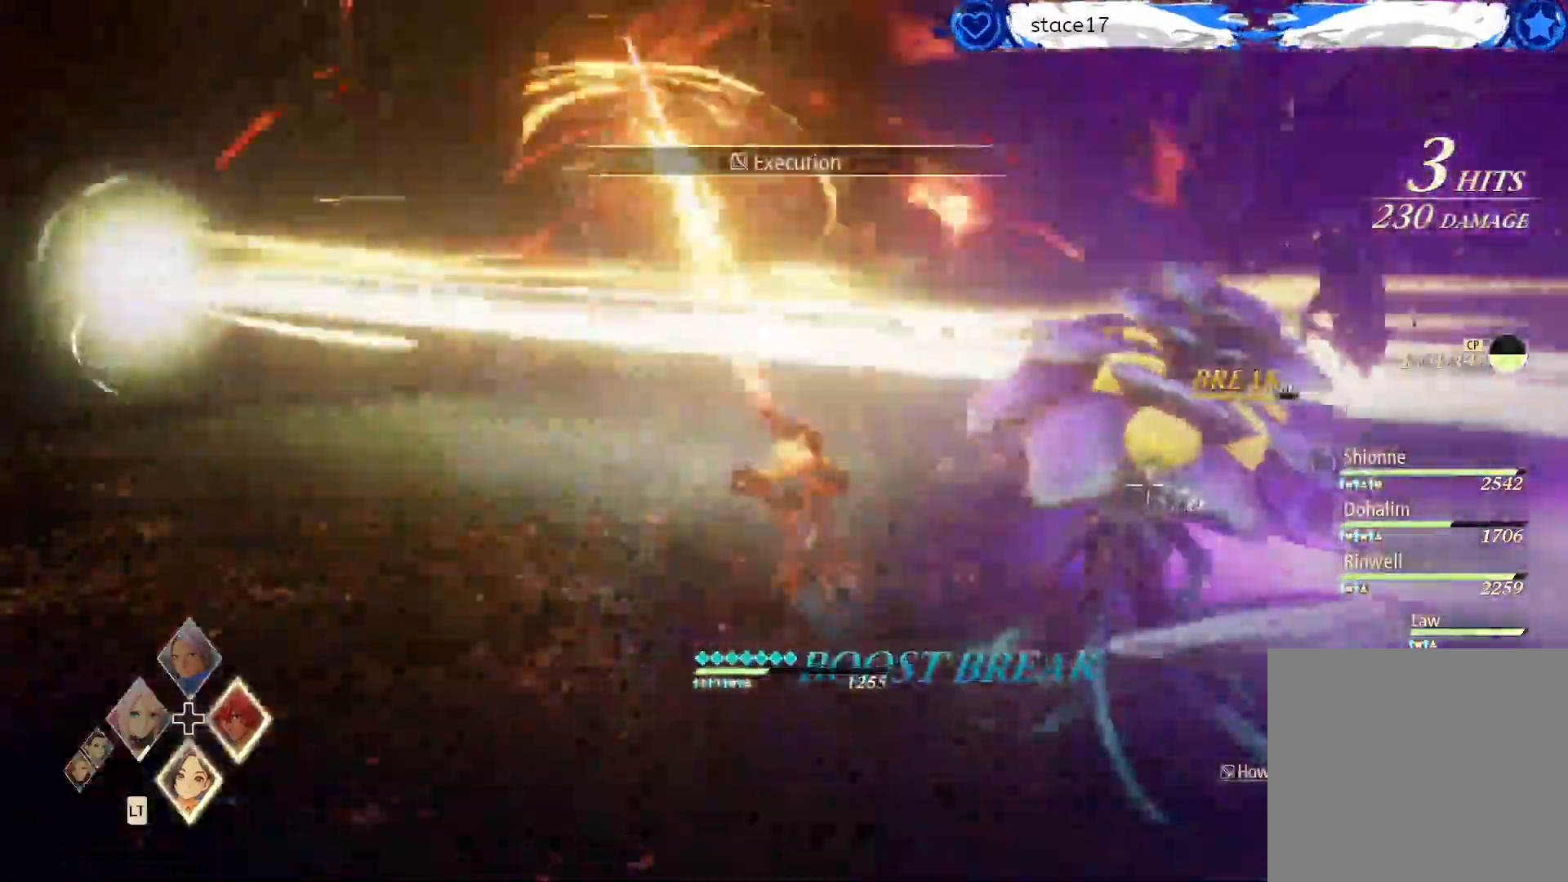
{"buttons": [], "left_stick": "center", "right_stick": "center", "events": []}
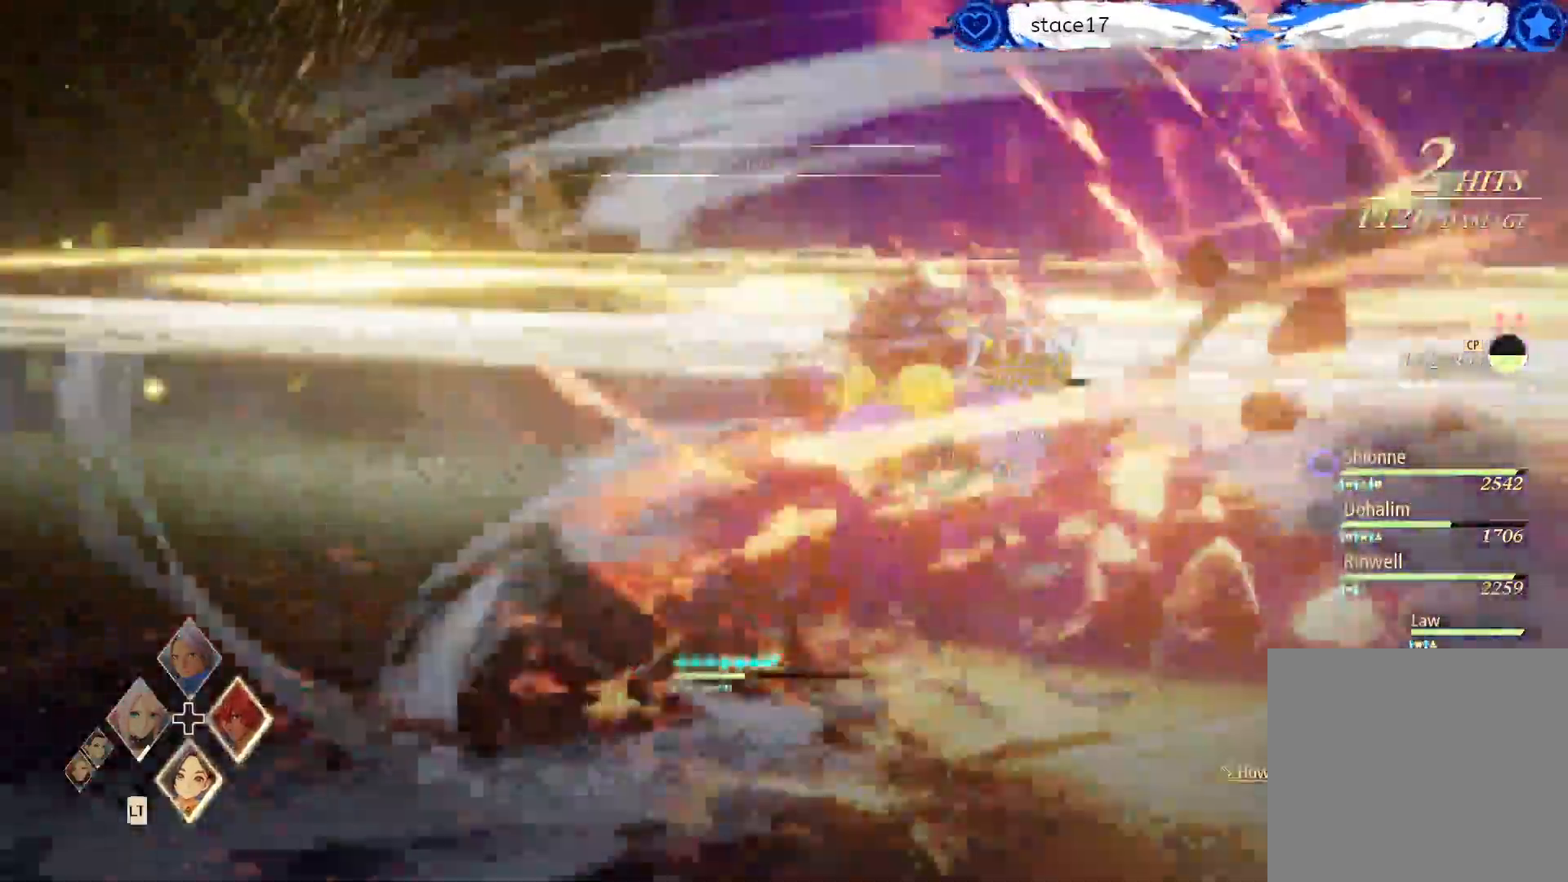
{"buttons": [], "left_stick": "center", "right_stick": "center", "events": [[83, "R1", "down"], [217, "R1", "up"], [300, "R1", "down"], [417, "R1", "up"]]}
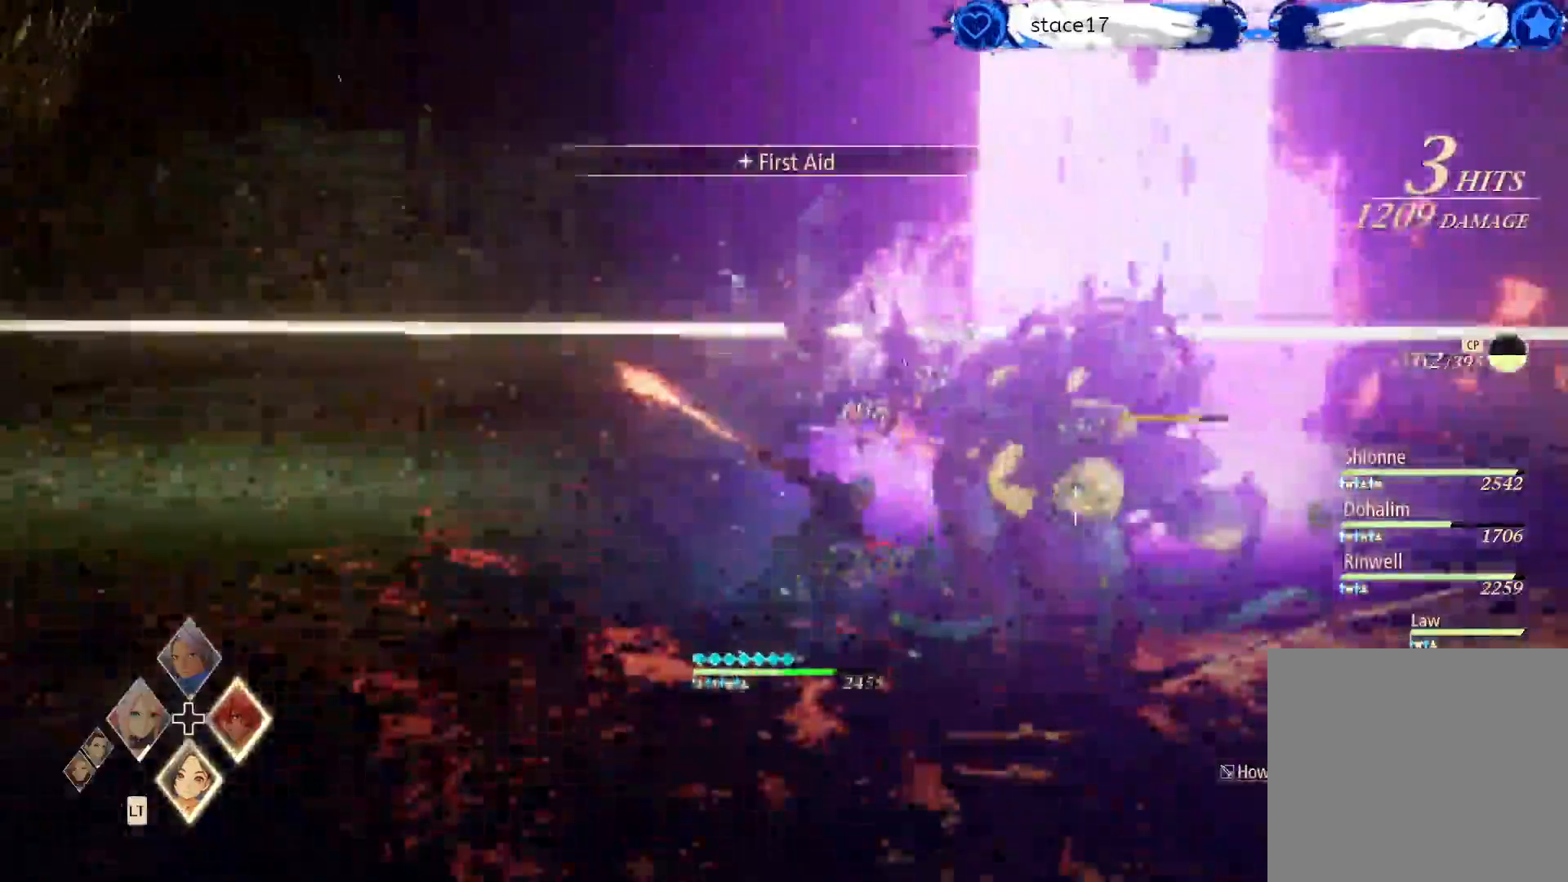
{"buttons": ["R1"], "left_stick": "center", "right_stick": "center", "events": [[33, "R1", "down"], [167, "R1", "up"], [250, "R1", "down"], [383, "R1", "up"], [450, "R1", "down"]]}
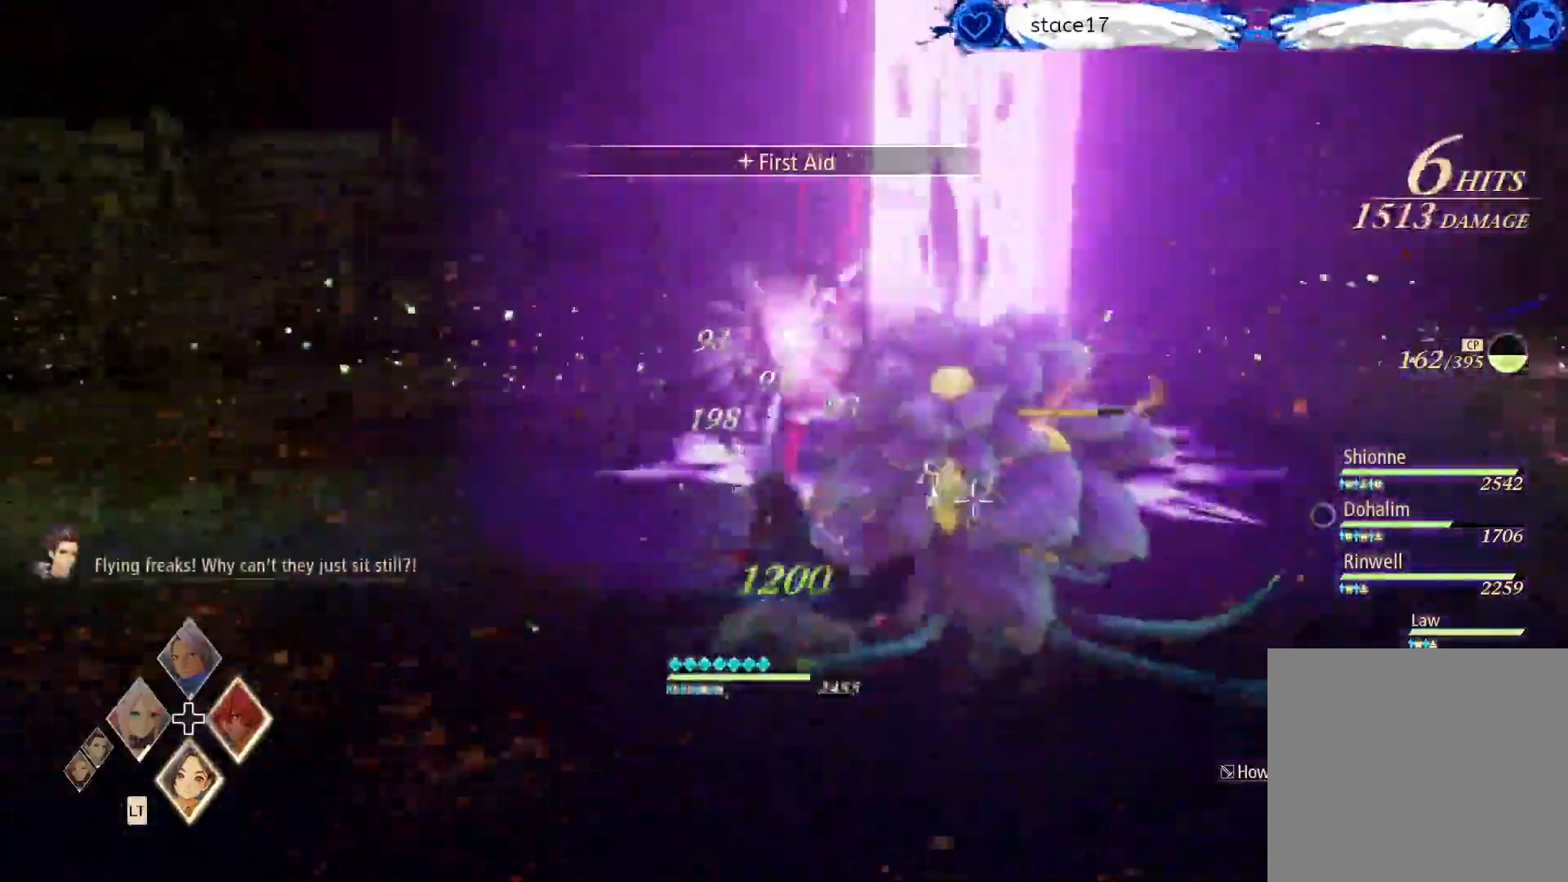
{"buttons": ["R1"], "left_stick": "center", "right_stick": "center", "events": [[100, "R1", "up"], [183, "R1", "down"], [317, "R1", "up"], [417, "R1", "down"]]}
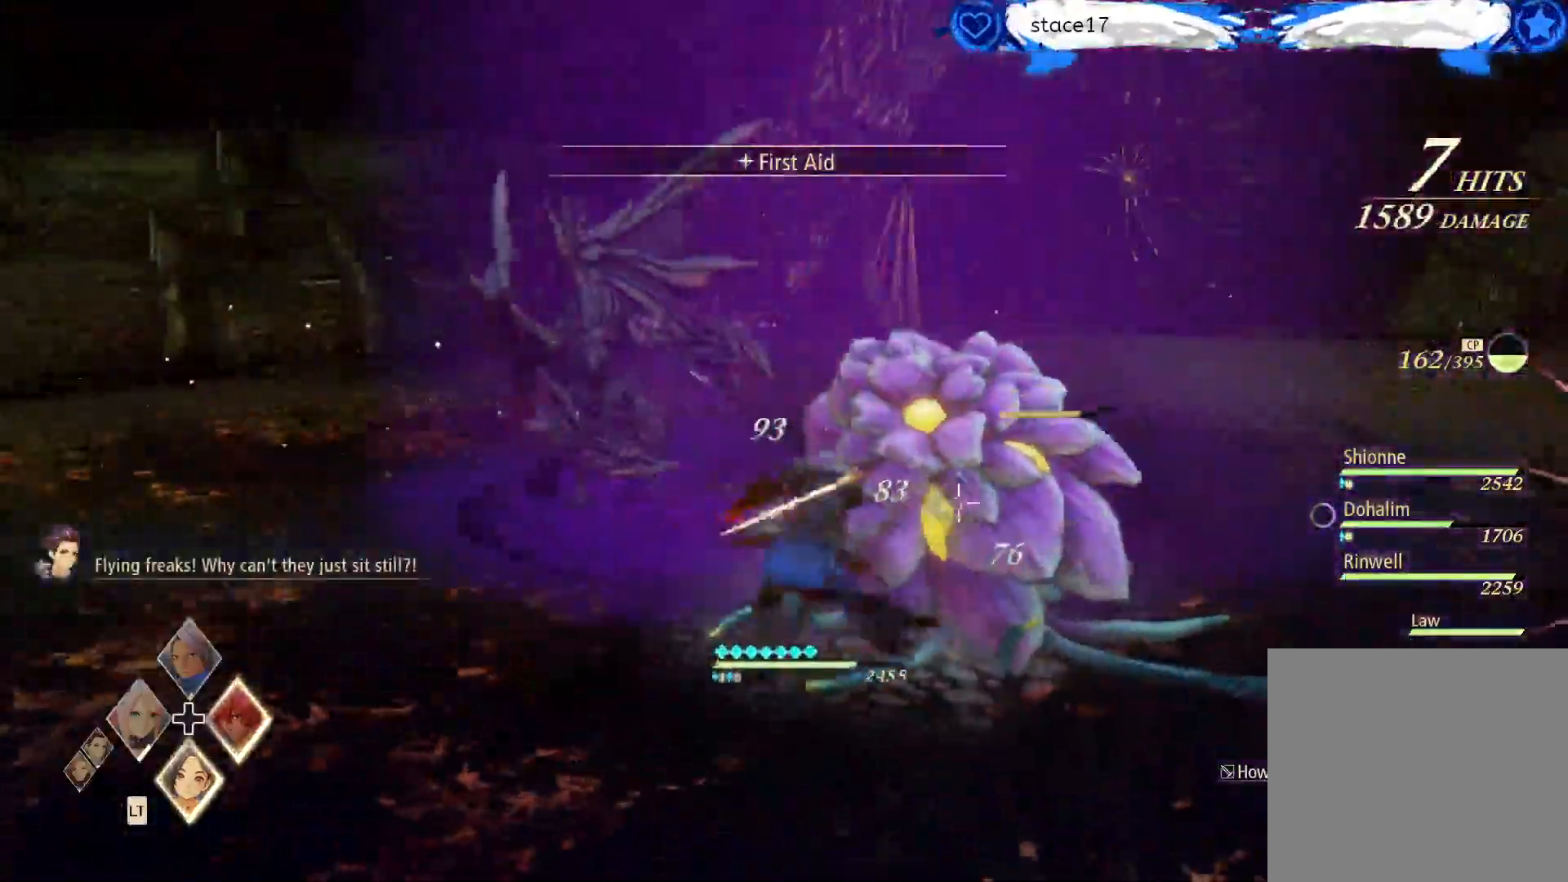
{"buttons": ["A"], "left_stick": "center", "right_stick": "center", "events": [[50, "R1", "up"], [117, "R1", "down"], [267, "R1", "up"], [417, "A", "down"]]}
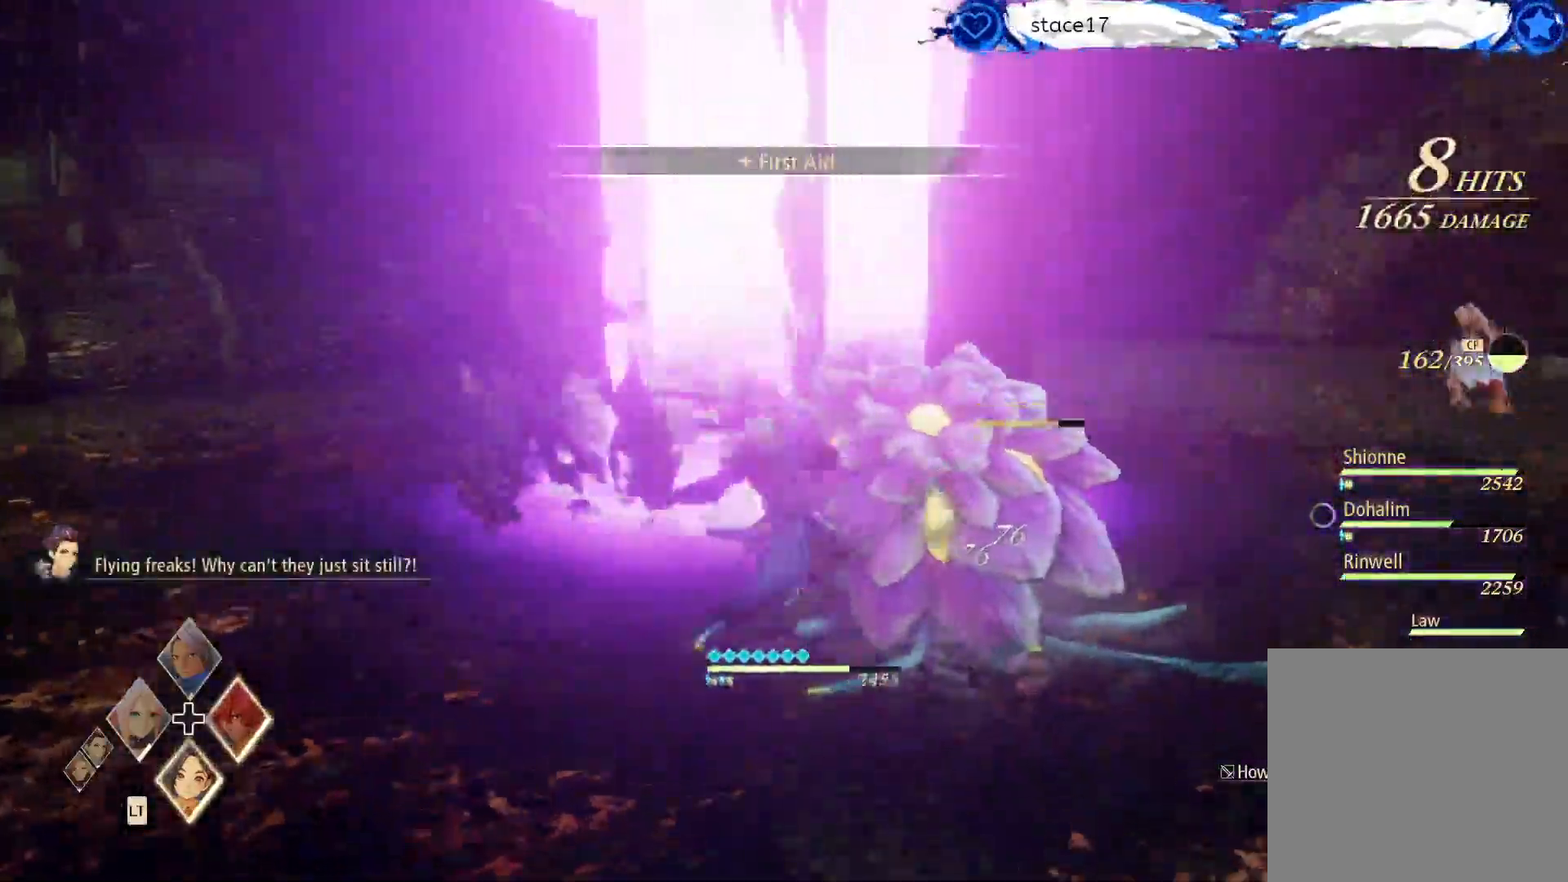
{"buttons": [], "left_stick": "center", "right_stick": "center", "events": [[67, "A", "up"], [150, "A", "down"], [283, "A", "up"], [367, "A", "down"], [500, "A", "up"]]}
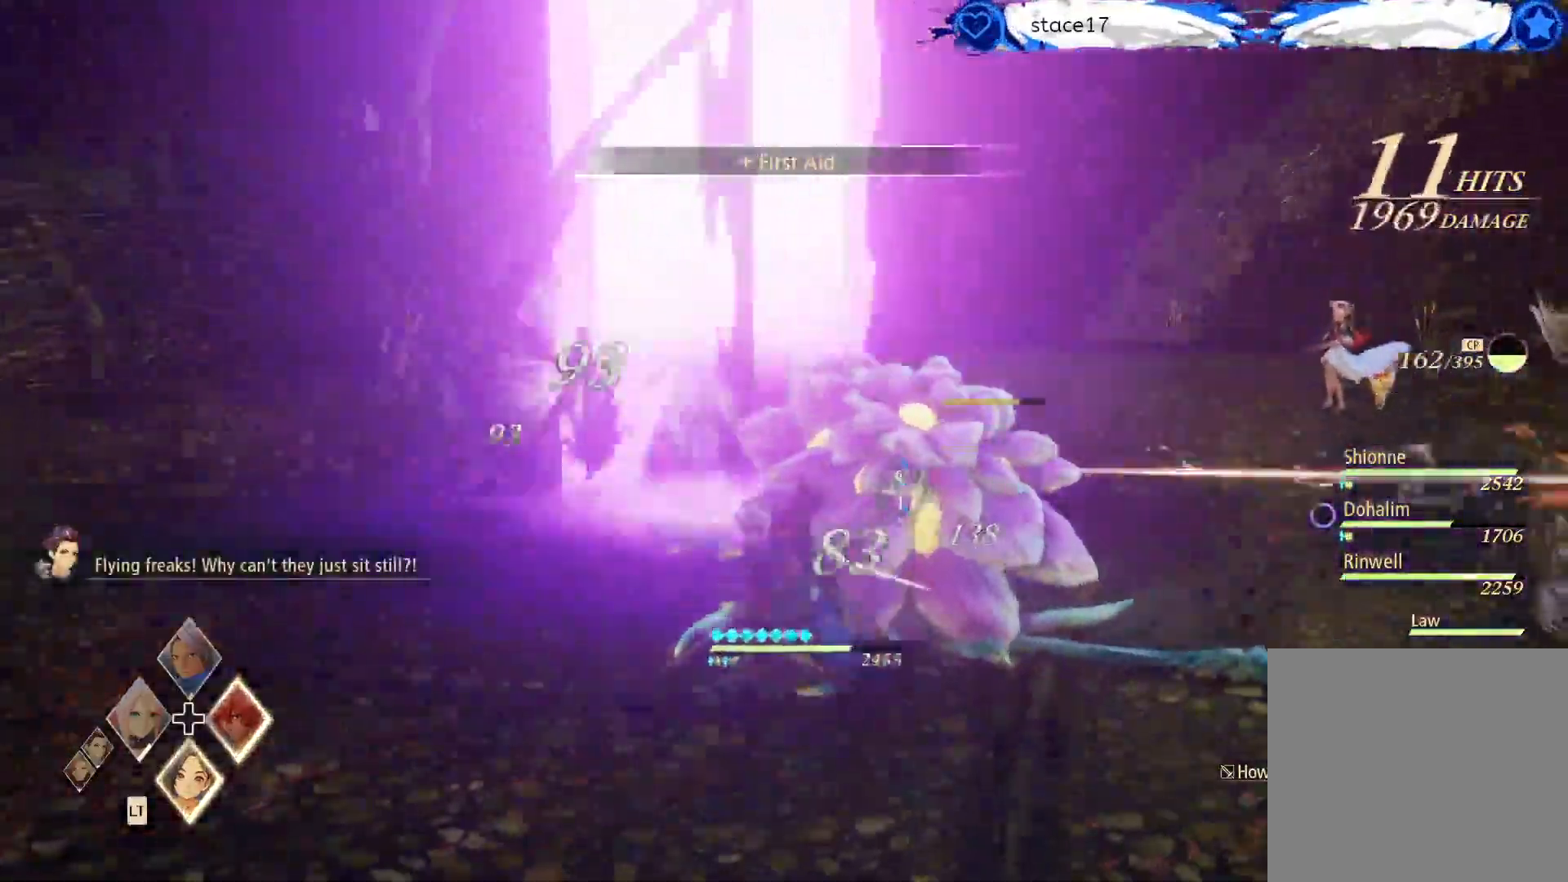
{"buttons": ["A"], "left_stick": "center", "right_stick": "center", "events": [[67, "A", "down"], [183, "A", "up"], [250, "A", "down"], [400, "A", "up"], [467, "A", "down"]]}